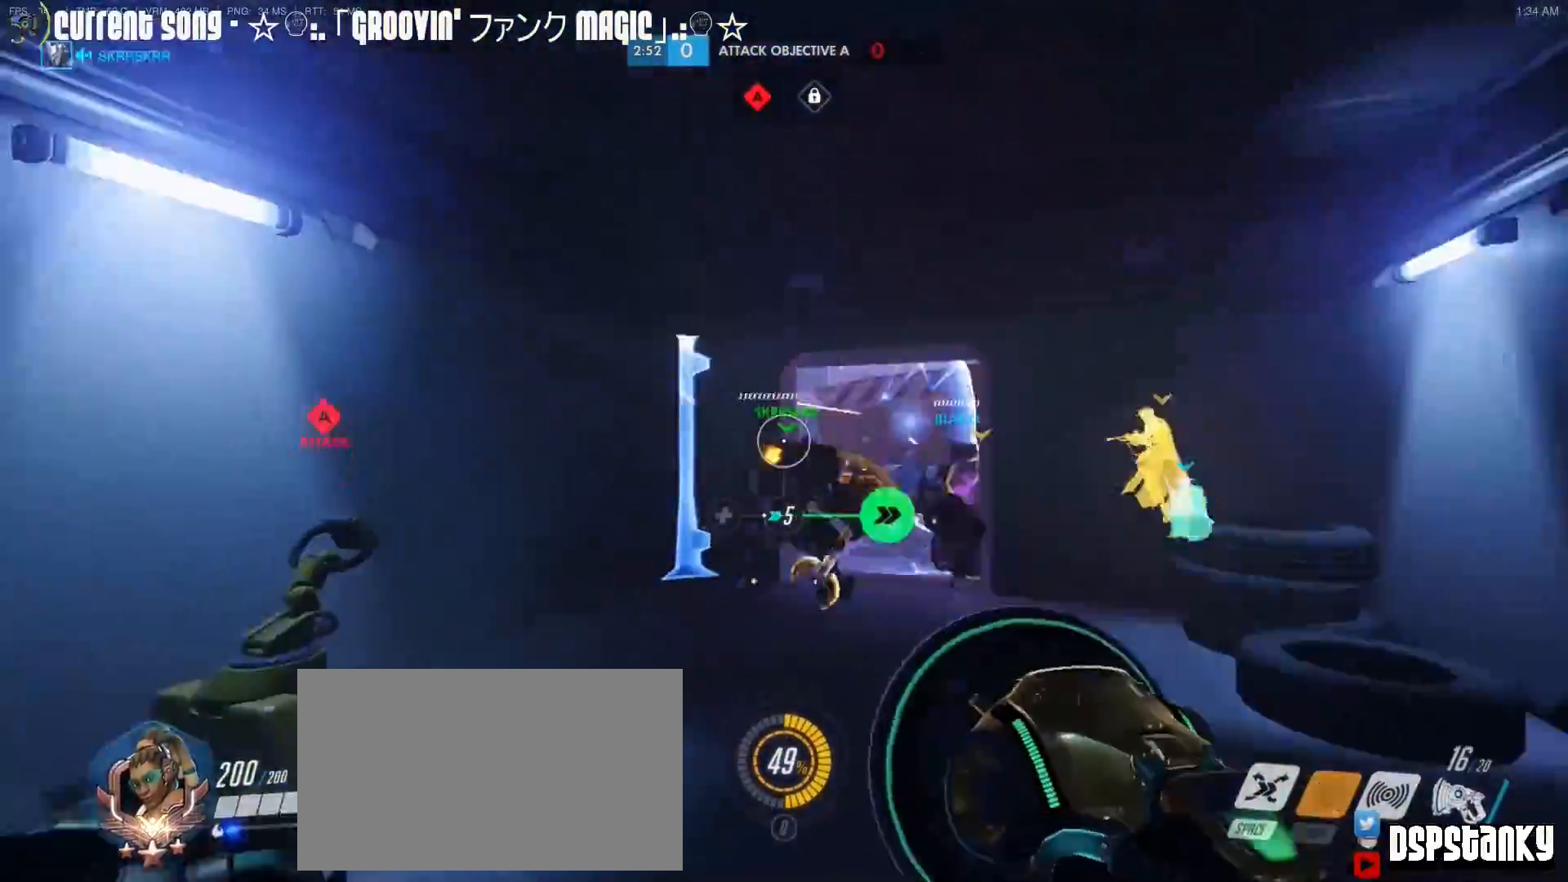
Gameplay with keyboard and mouse; each line is a JSON object with the keys and mouse buttons held at the frame after it. "events" lists presses ("down") and releases ("up") of "1", "2", "3", "4", "5", "a", "alt", "c", "caps_lock", "d", "e", "f", "g", "q", "r", "s", "shift", "space", "t", "tab", "v", "w", "x", "z", "mouse_left", "mouse_middle", "mouse_right", "mouse_mb4", "mouse_mb5", "mouse_wheel_up" and "mouse_wheel_down" between this image and that frame as [ms after this image, input, new state], when the widget could be followed in between. "mouse_left", "mouse_middle", "mouse_right", "mouse_mb4", "mouse_mb5", "mouse_wheel_up", "mouse_wheel_down" = the "left", "middle", "right", "mb4", "mb5", "wheel_up", "wheel_down" buttons of the "mouse" list. No other keys are recorded. Mouse movement is not recorded.
{"keys": ["a", "s"], "mouse": [], "events": [[67, "mouse_right", "down"], [117, "mouse_right", "up"], [417, "mouse_right", "down"], [483, "mouse_right", "up"]]}
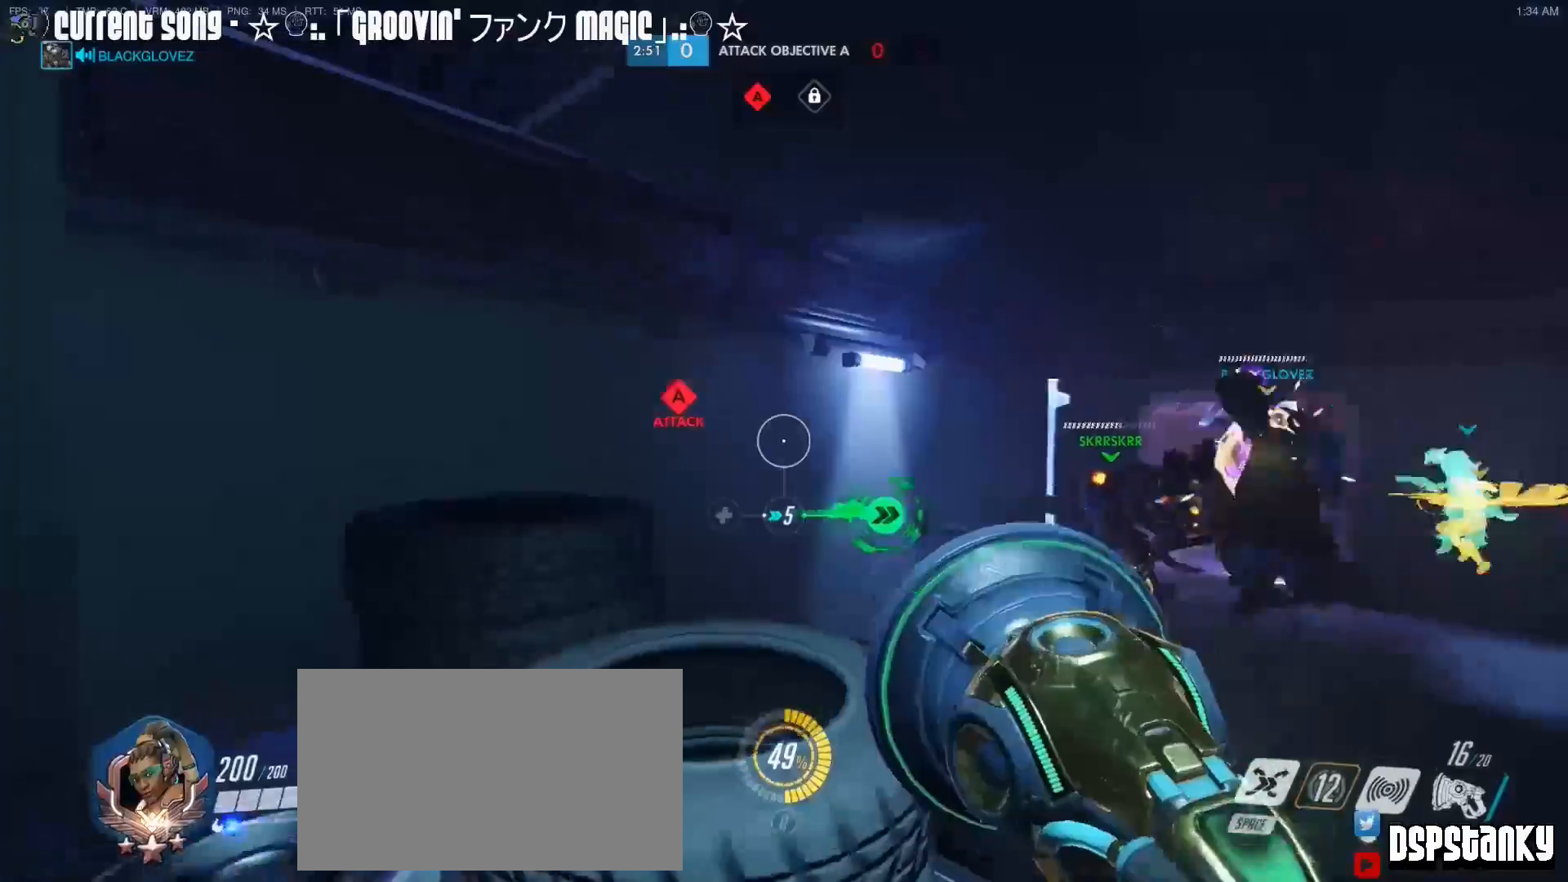
{"keys": [], "mouse": [], "events": [[83, "mouse_right", "down"], [217, "mouse_right", "up"], [367, "a", "up"], [367, "s", "up"]]}
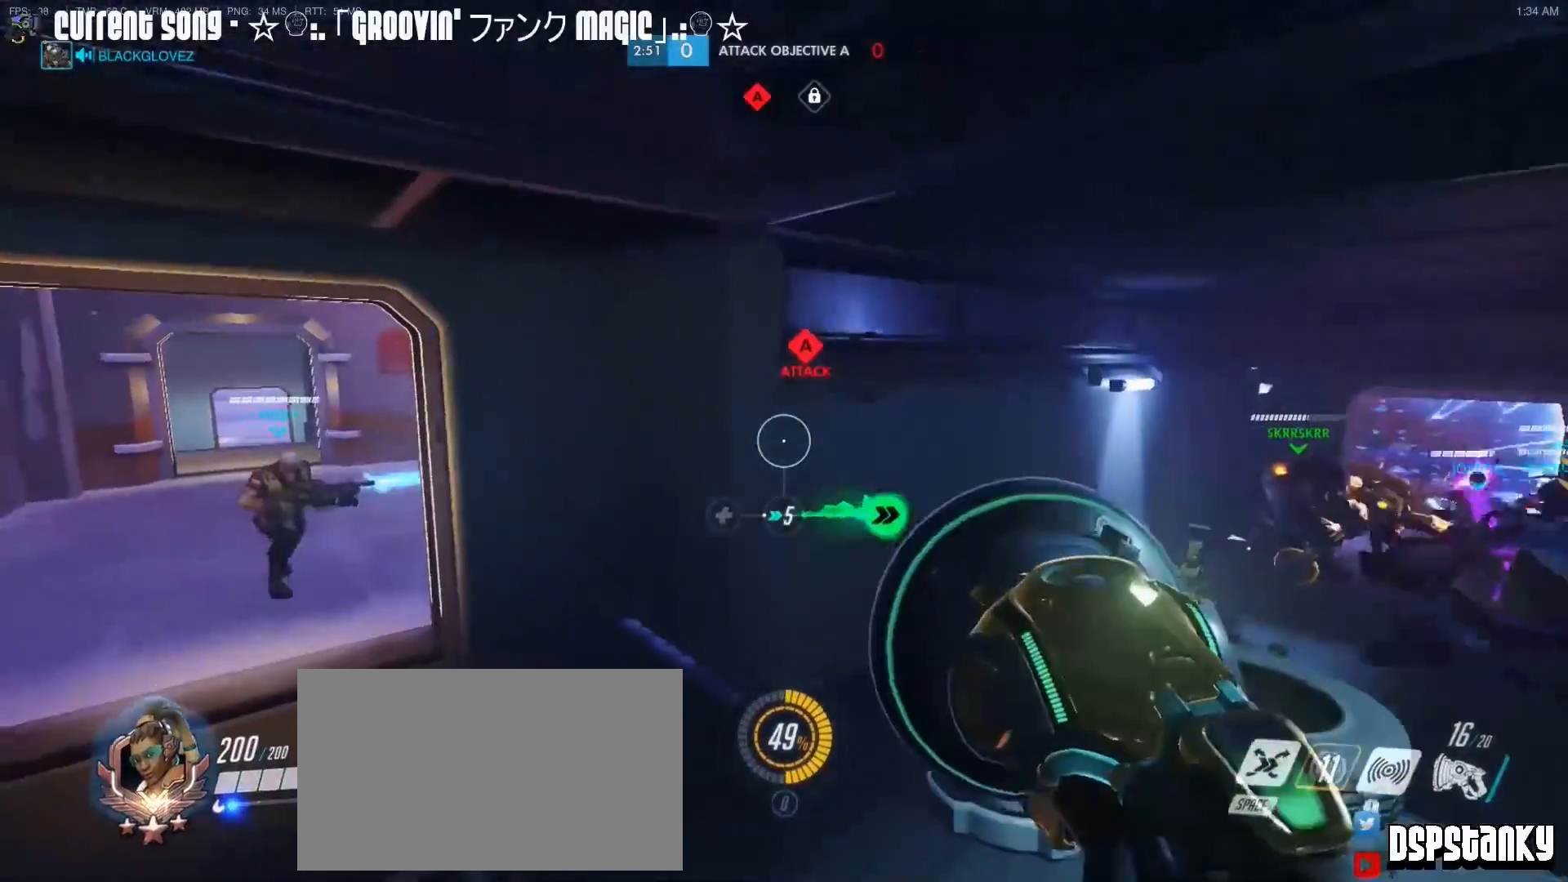
{"keys": [], "mouse": [], "events": [[333, "space", "down"], [433, "space", "up"]]}
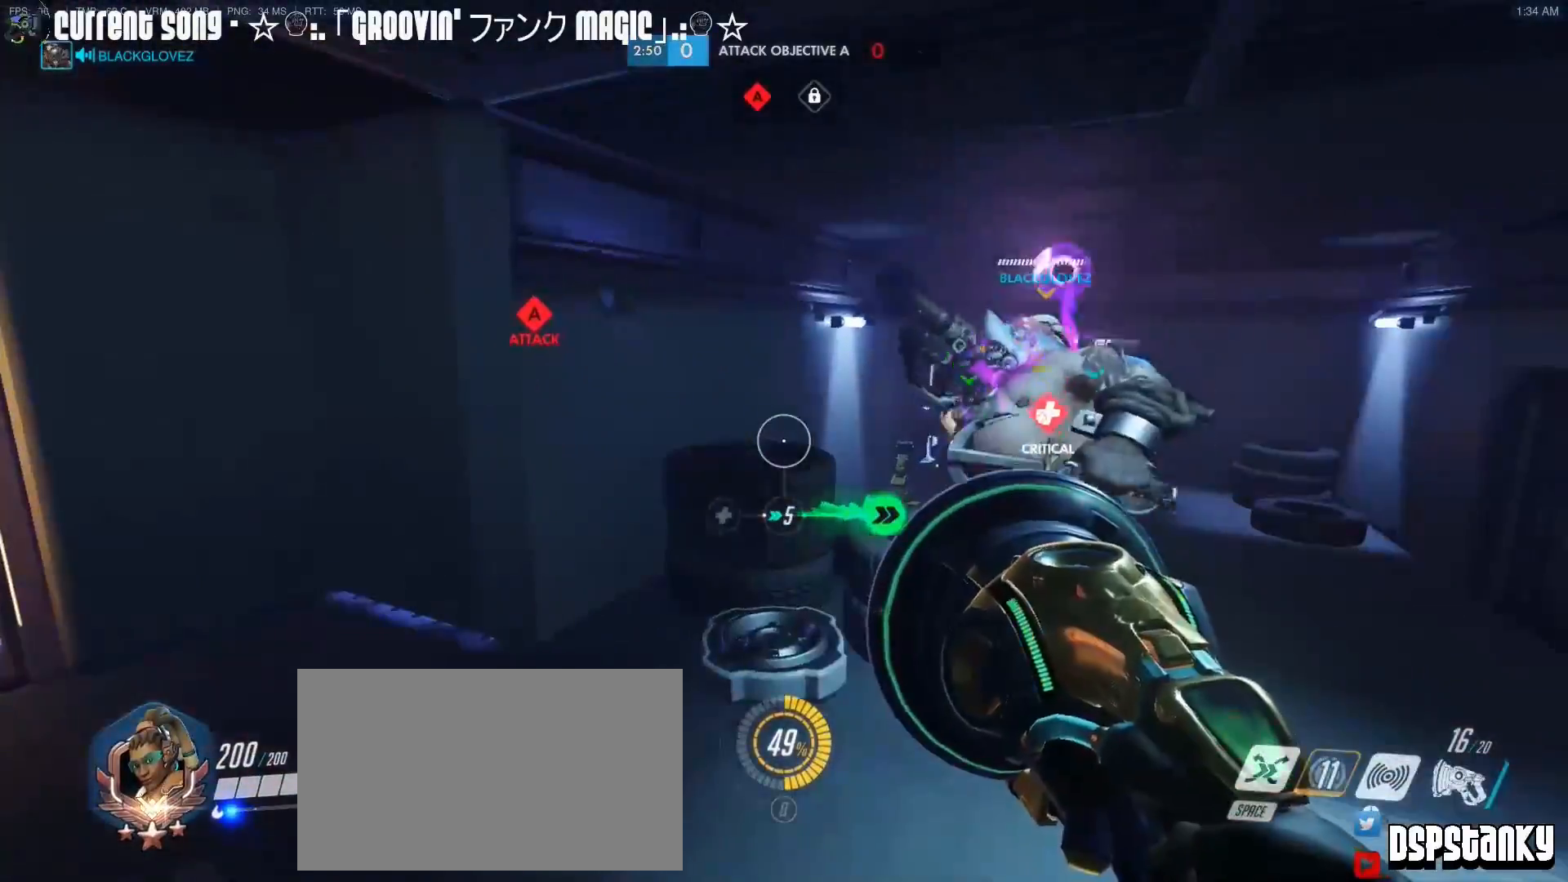
{"keys": ["caps_lock"], "mouse": [], "events": [[67, "a", "down"], [200, "mouse_right", "down"], [300, "a", "up"], [300, "mouse_right", "up"], [300, "space", "down"], [400, "caps_lock", "down"], [400, "space", "up"]]}
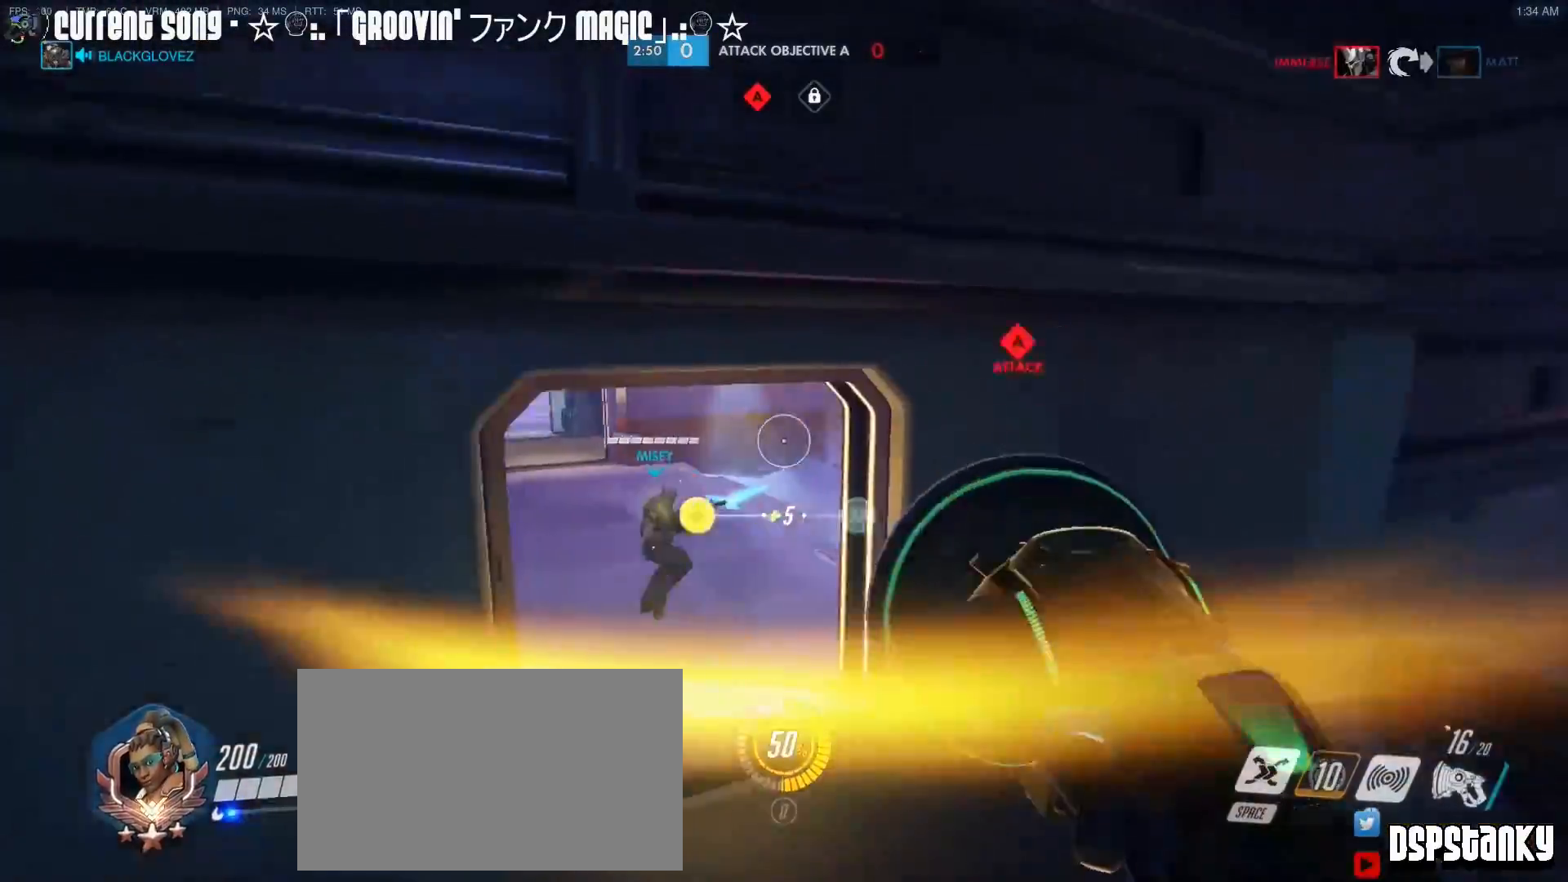
{"keys": ["caps_lock", "w"], "mouse": [], "events": [[367, "d", "down"], [367, "w", "down"], [500, "d", "up"]]}
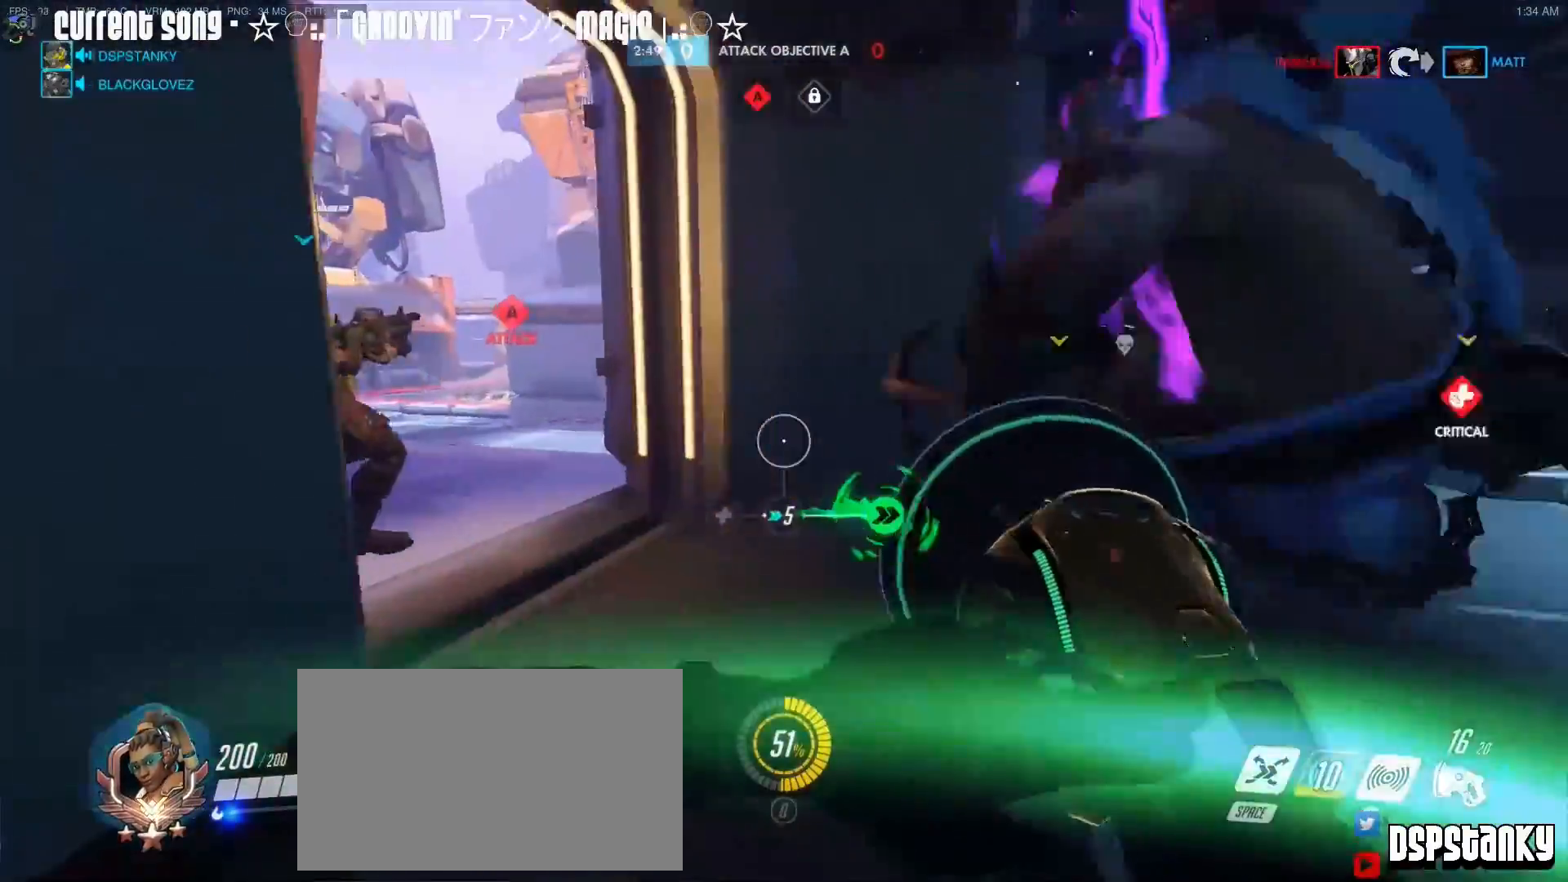
{"keys": ["caps_lock"], "mouse": [], "events": [[50, "w", "up"], [283, "d", "down"], [433, "d", "up"]]}
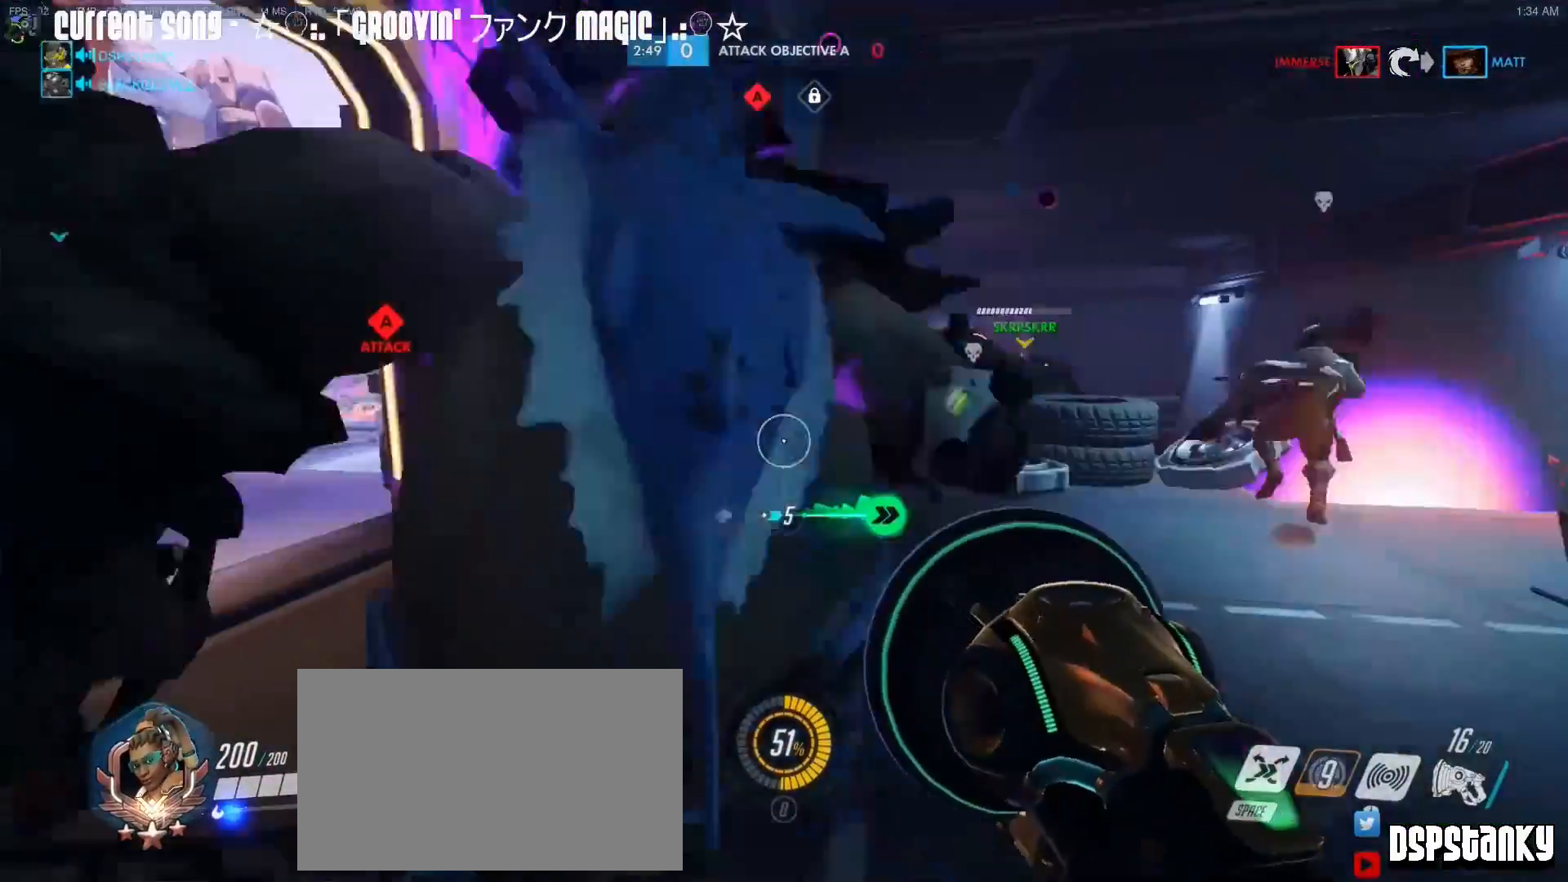
{"keys": ["caps_lock"], "mouse": [], "events": [[200, "w", "down"], [350, "w", "up"]]}
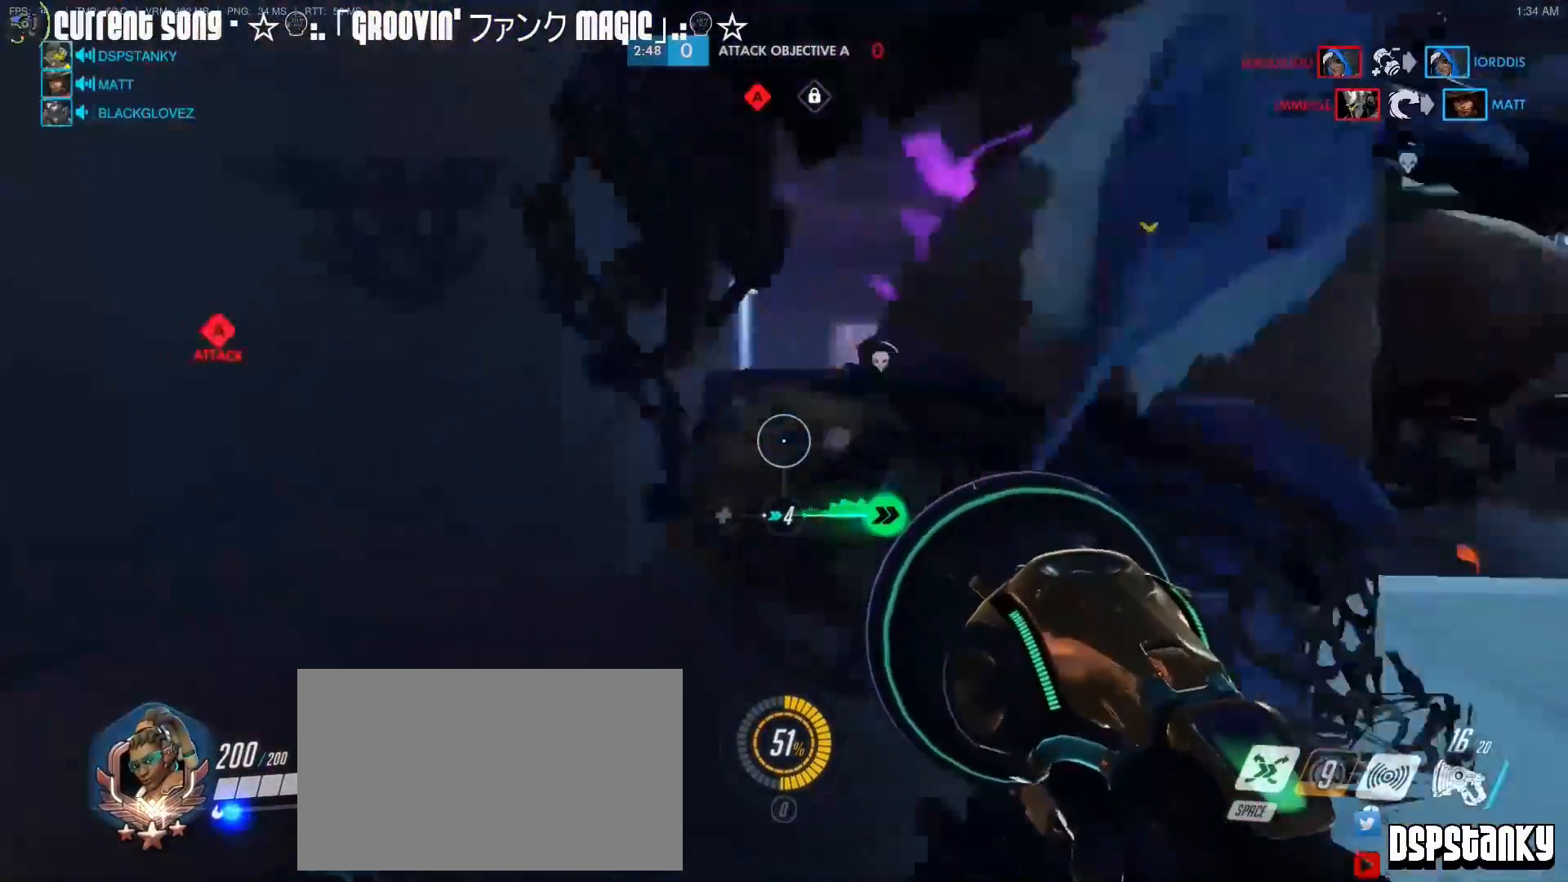
{"keys": ["caps_lock", "s"], "mouse": ["right"], "events": [[33, "d", "down"], [183, "d", "up"], [183, "s", "down"], [500, "mouse_right", "down"]]}
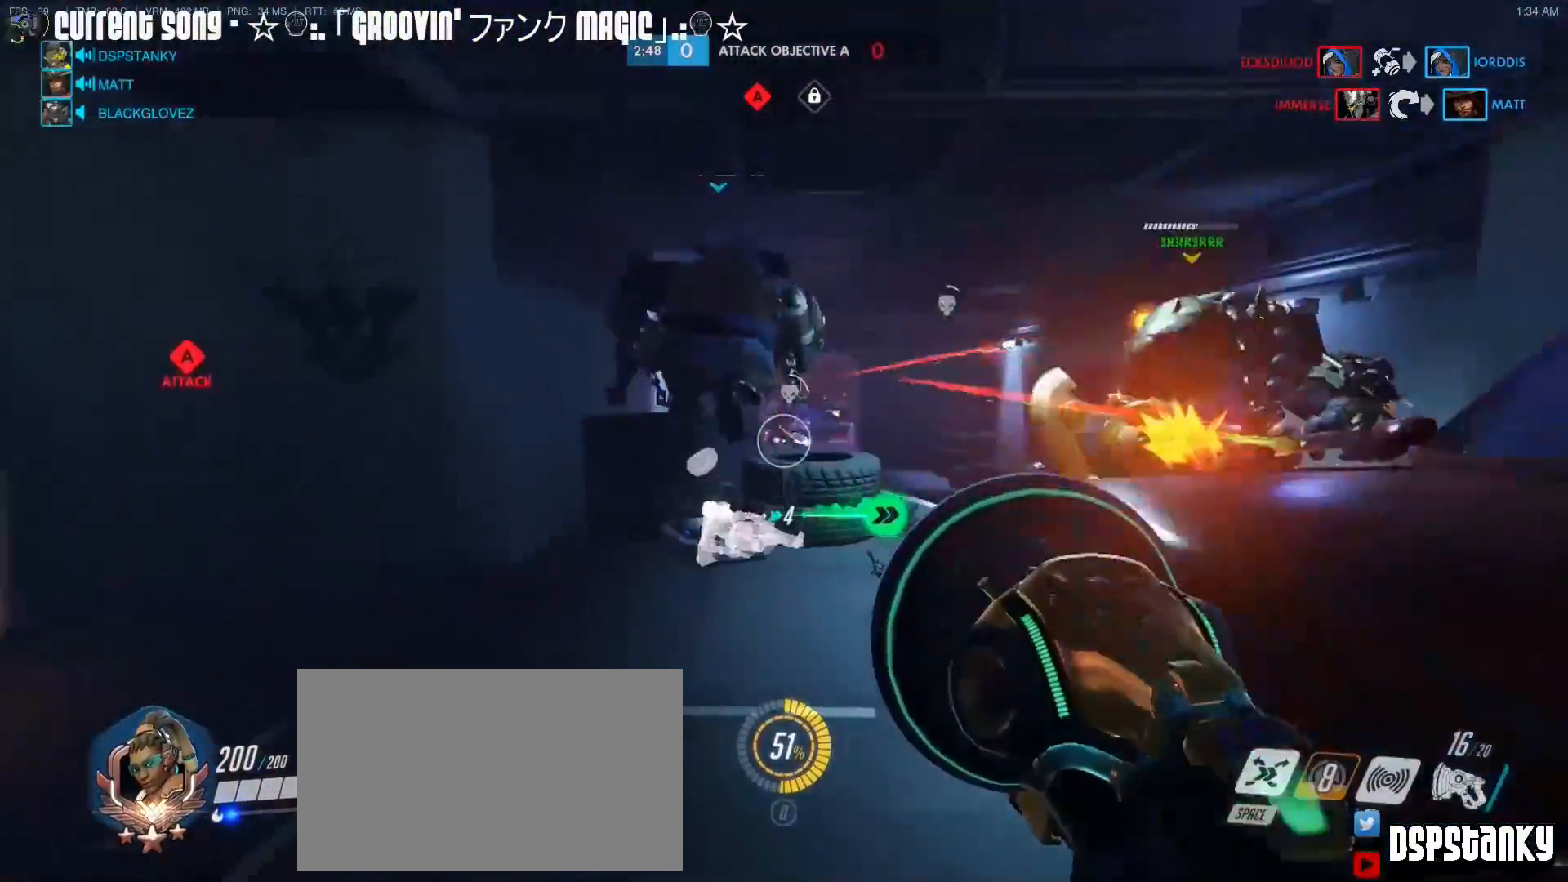
{"keys": ["caps_lock", "space"], "mouse": ["left"], "events": [[50, "mouse_right", "up"], [50, "s", "up"], [233, "mouse_left", "down"], [433, "space", "down"]]}
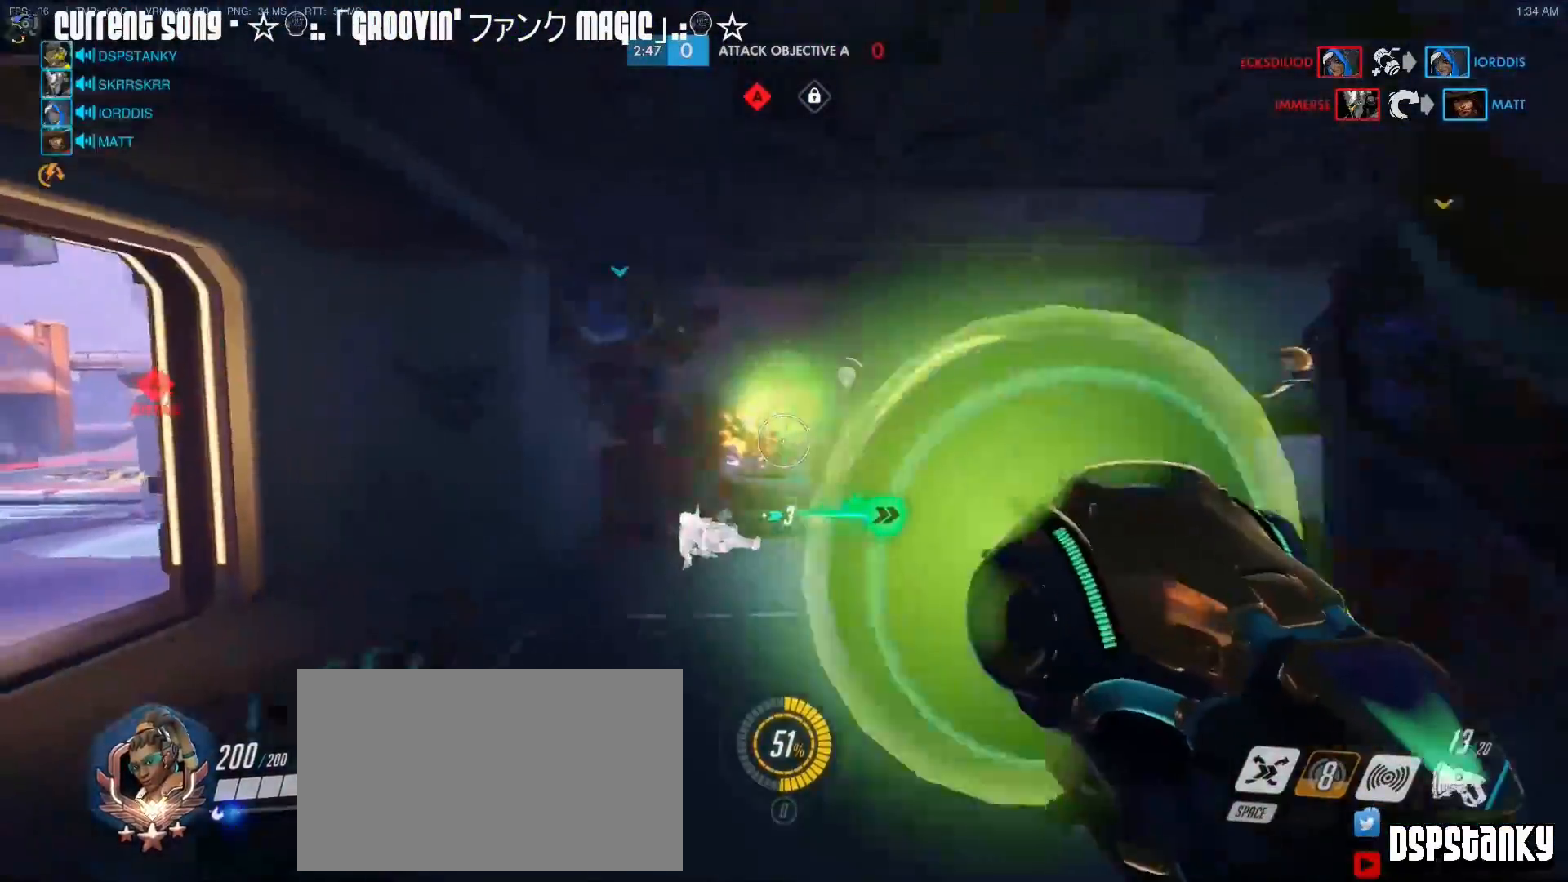
{"keys": ["w"], "mouse": [], "events": [[17, "space", "up"], [117, "caps_lock", "up"], [200, "d", "down"], [200, "w", "down"], [250, "mouse_left", "up"], [400, "mouse_right", "down"], [433, "mouse_right", "up"], [483, "d", "up"]]}
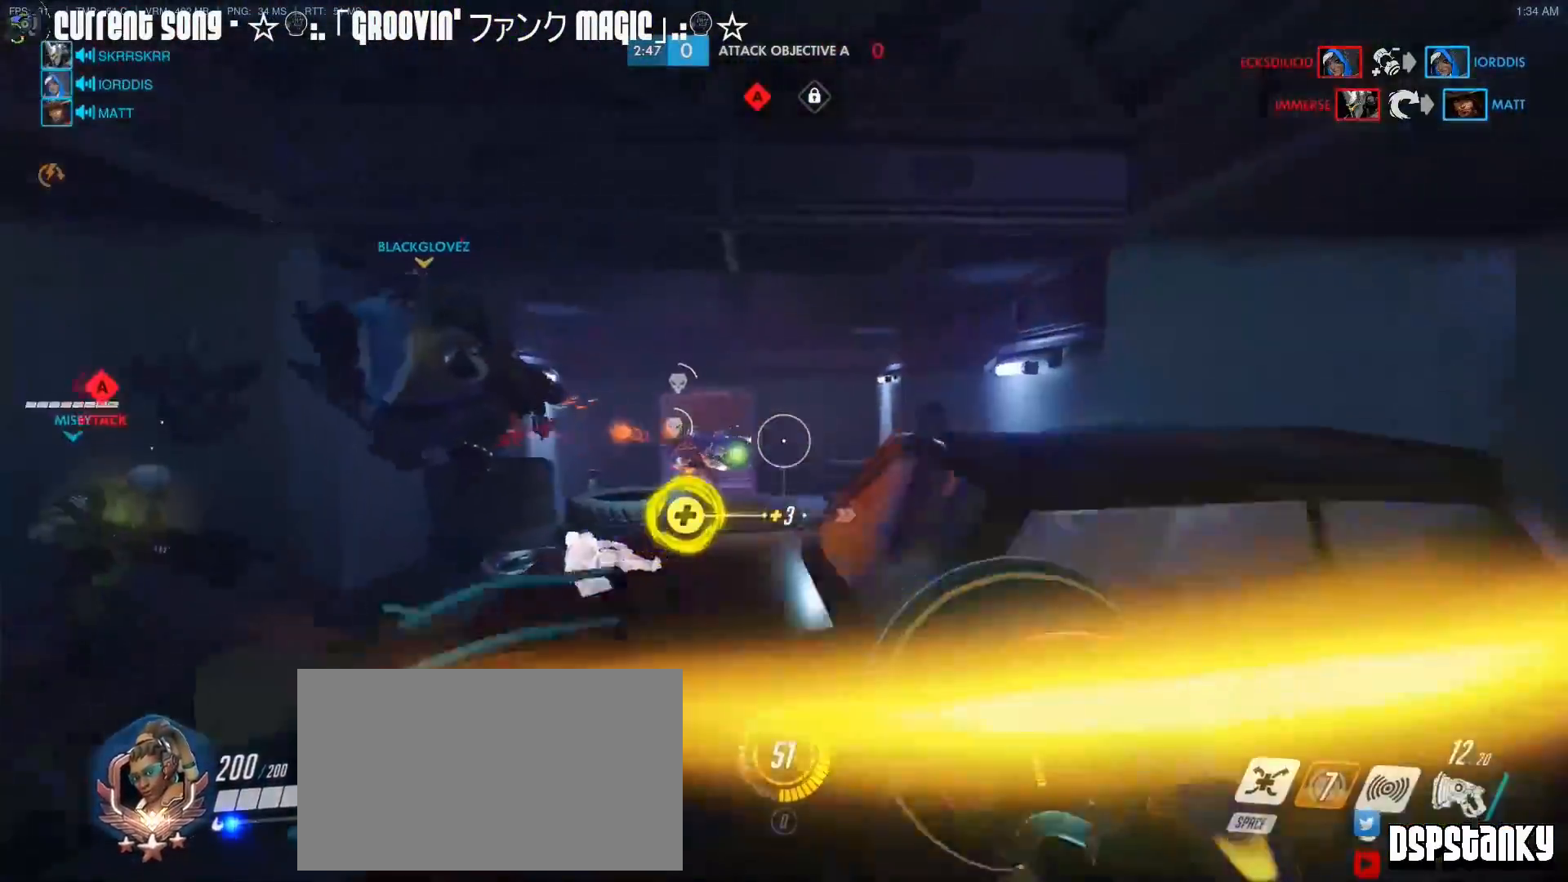
{"keys": ["d"], "mouse": ["left"], "events": [[33, "mouse_right", "down"], [133, "mouse_right", "up"], [183, "mouse_right", "down"], [267, "mouse_left", "down"], [267, "w", "up"], [317, "d", "down"], [317, "mouse_right", "up"]]}
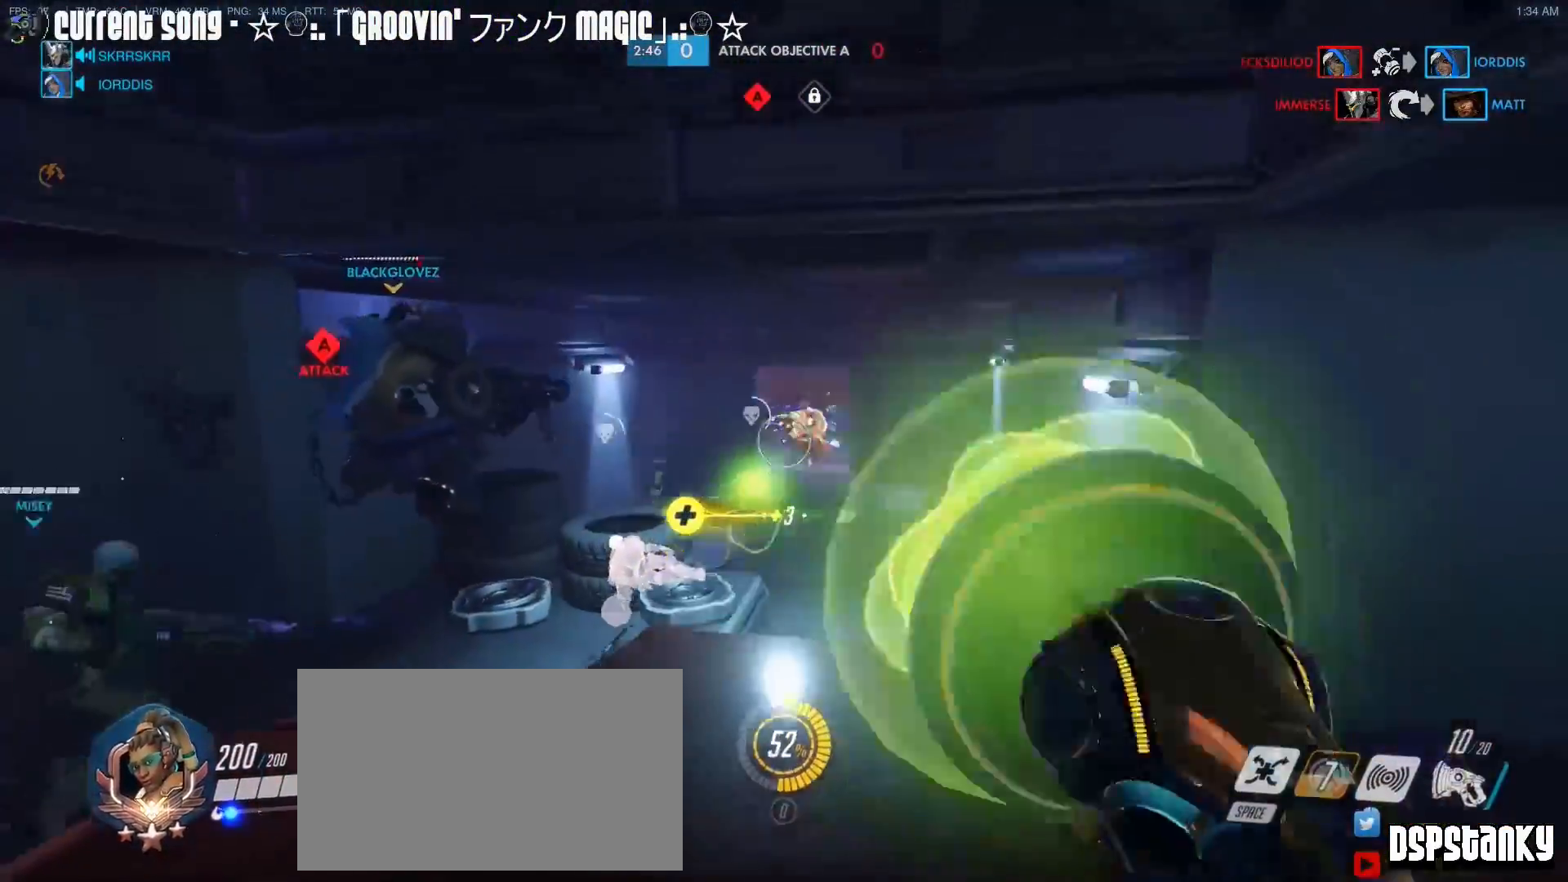
{"keys": ["a"], "mouse": ["left"], "events": [[100, "mouse_right", "down"], [233, "mouse_right", "up"], [283, "d", "up"], [283, "mouse_right", "down"], [333, "a", "down"], [383, "mouse_right", "up"]]}
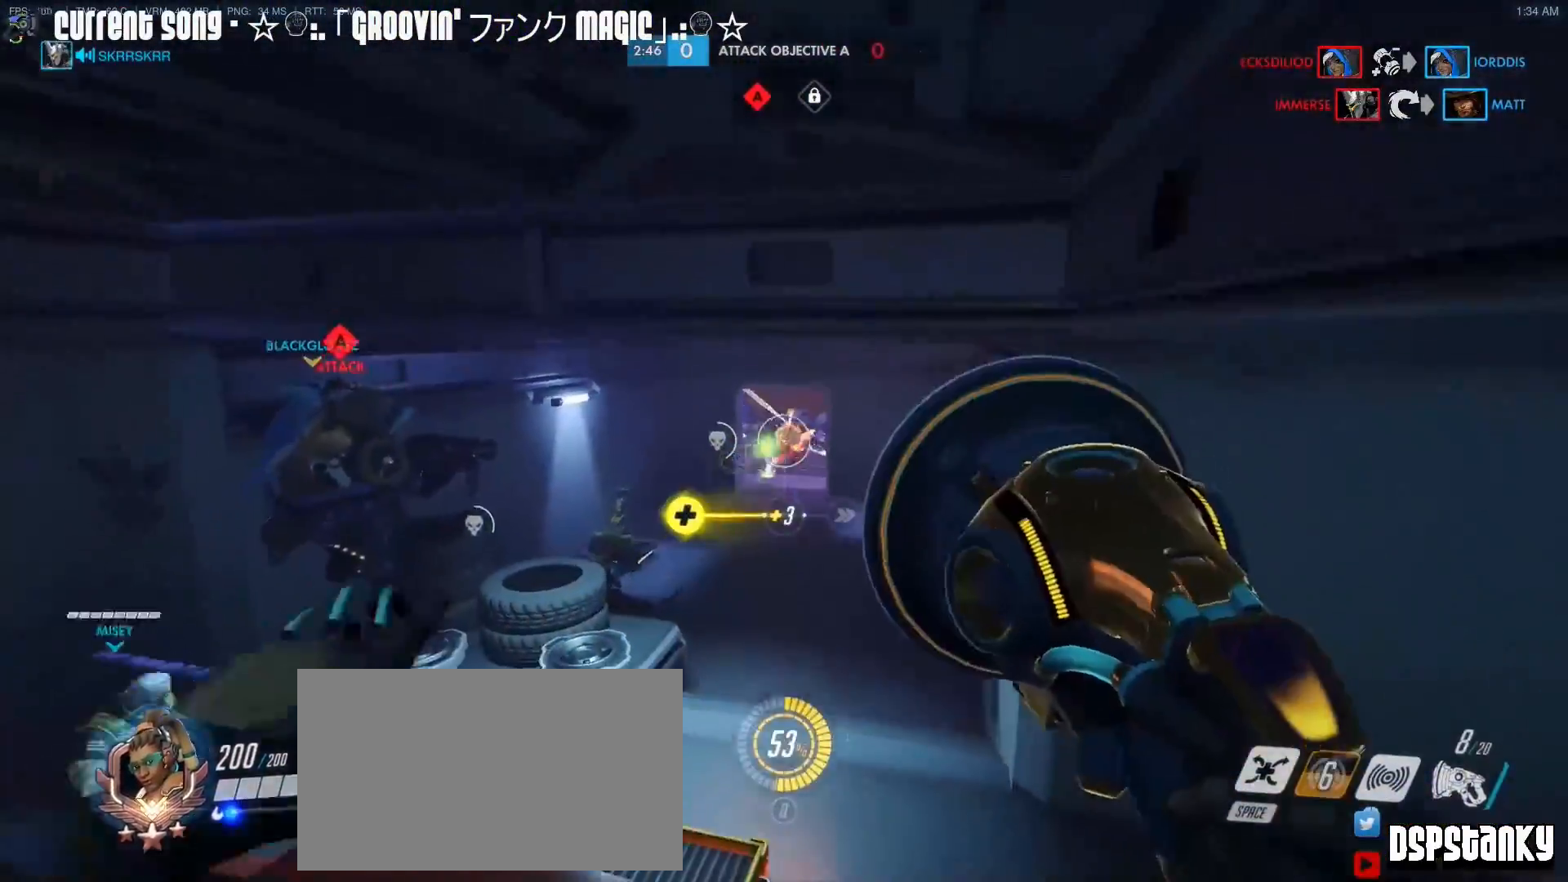
{"keys": [], "mouse": ["left", "right"], "events": [[117, "a", "up"], [250, "d", "down"], [350, "a", "down"], [350, "d", "up"], [433, "a", "up"], [433, "d", "down"], [433, "mouse_right", "down"], [483, "d", "up"]]}
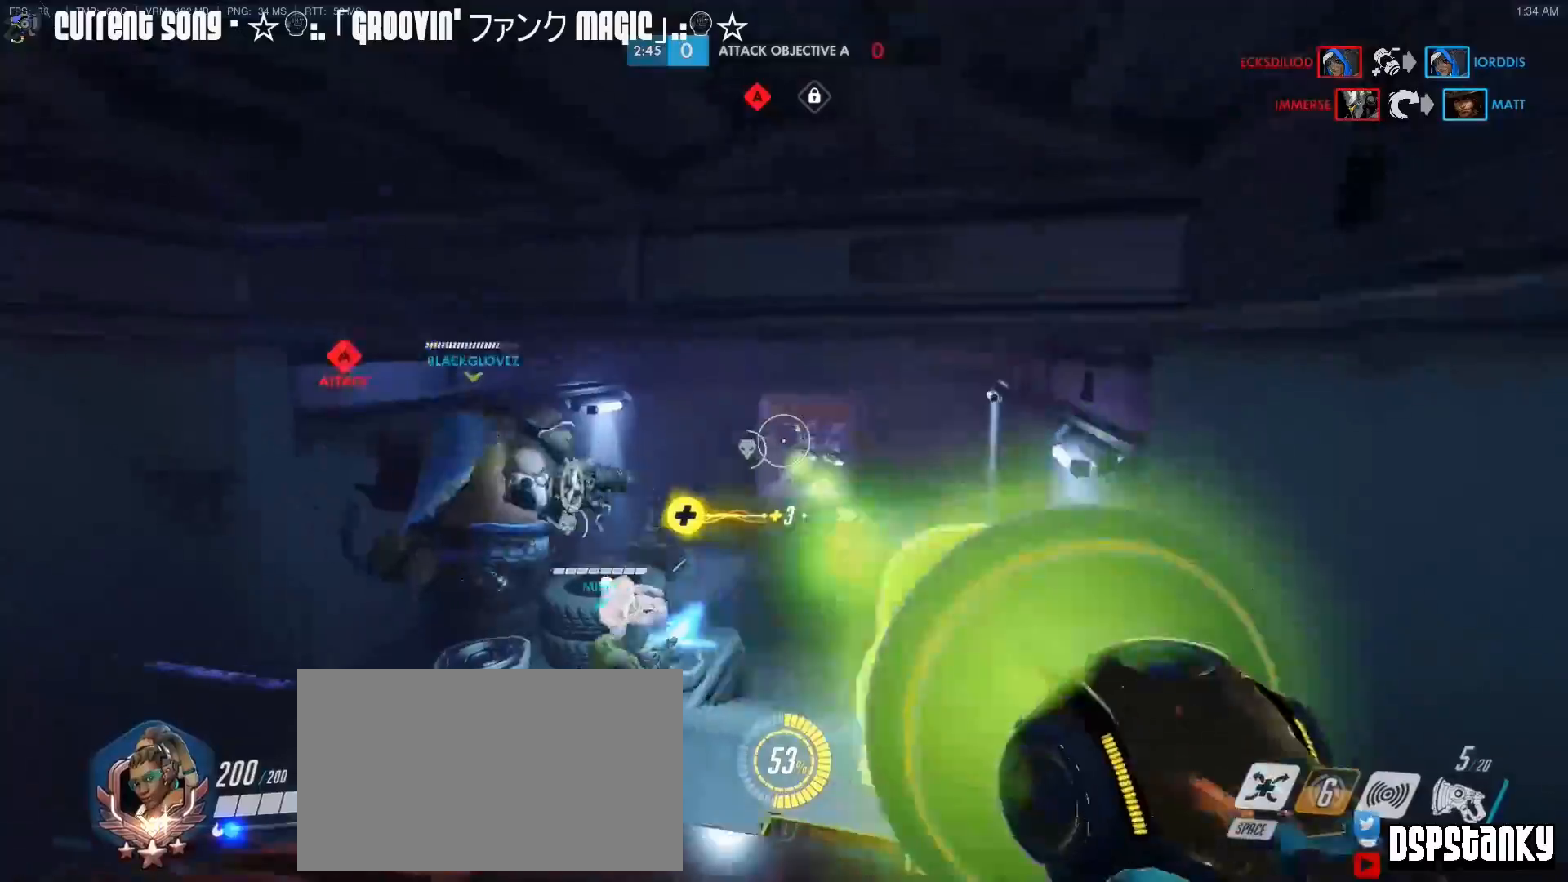
{"keys": [], "mouse": [], "events": [[33, "a", "down"], [83, "d", "down"], [133, "a", "up"], [183, "d", "up"], [217, "a", "down"], [217, "d", "down"], [217, "mouse_right", "up"], [267, "a", "up"], [367, "mouse_left", "up"], [417, "space", "down"], [500, "d", "up"], [500, "space", "up"]]}
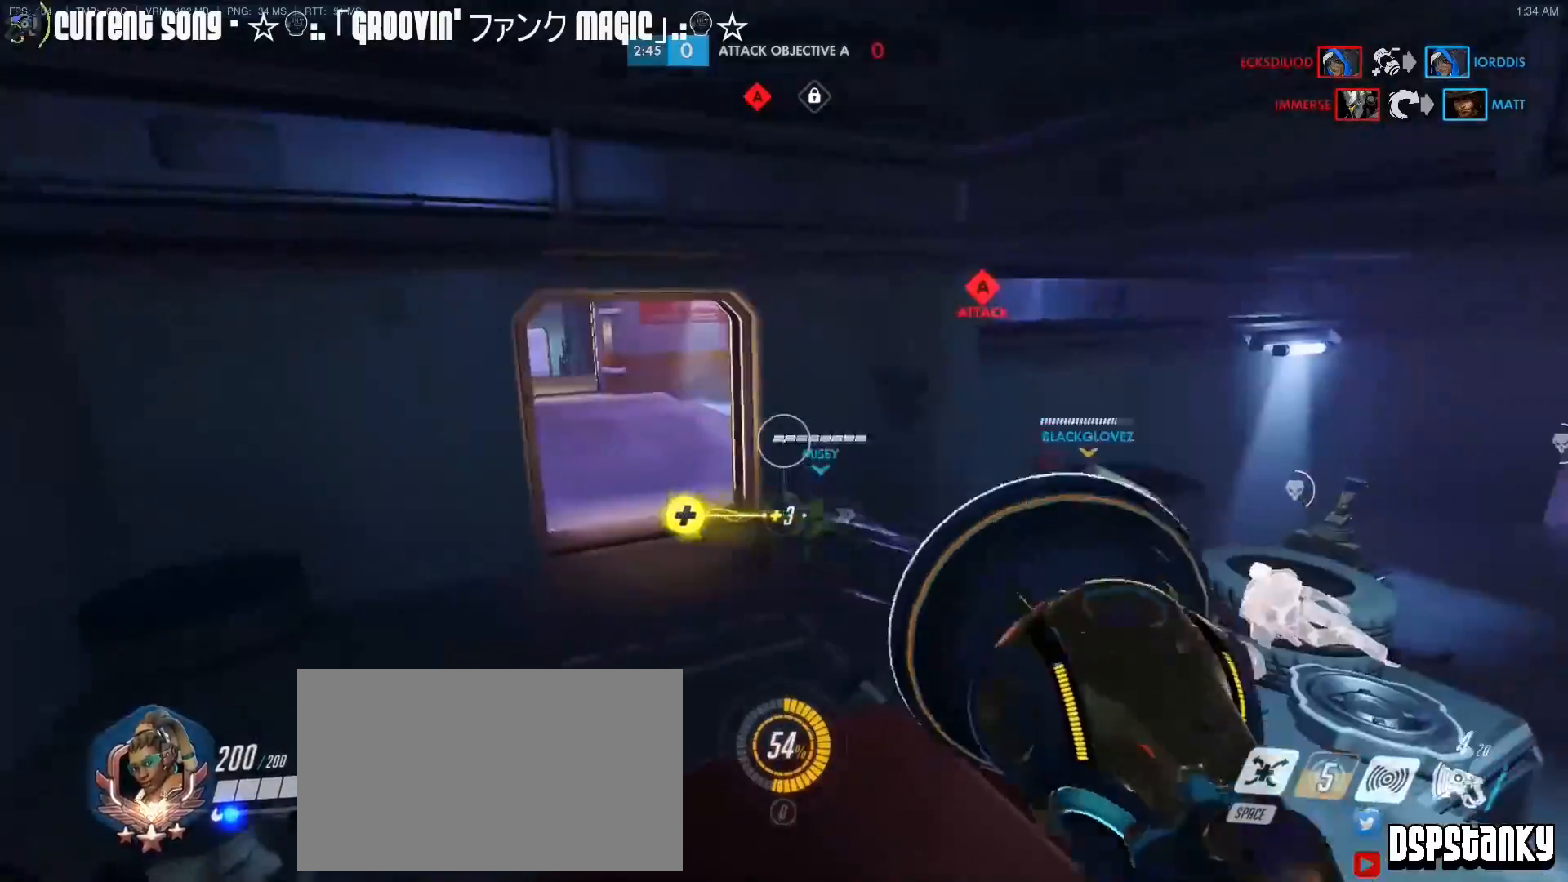
{"keys": ["caps_lock", "w"], "mouse": [], "events": [[50, "caps_lock", "down"], [233, "w", "down"], [383, "r", "down"], [467, "r", "up"]]}
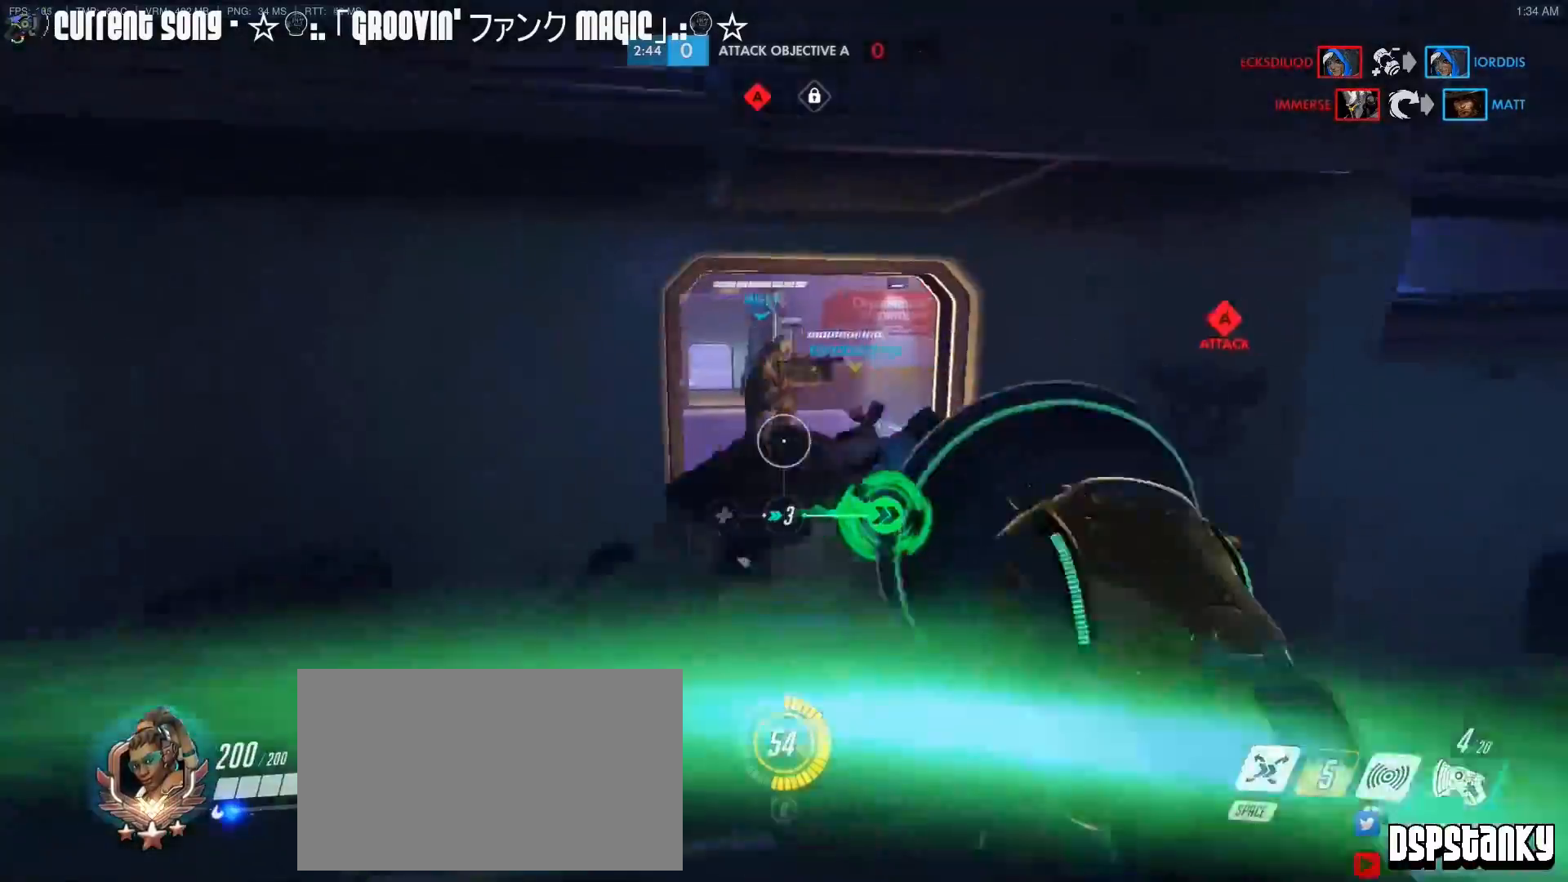
{"keys": ["caps_lock", "d", "w"], "mouse": [], "events": [[200, "w", "up"], [300, "w", "down"], [483, "d", "down"]]}
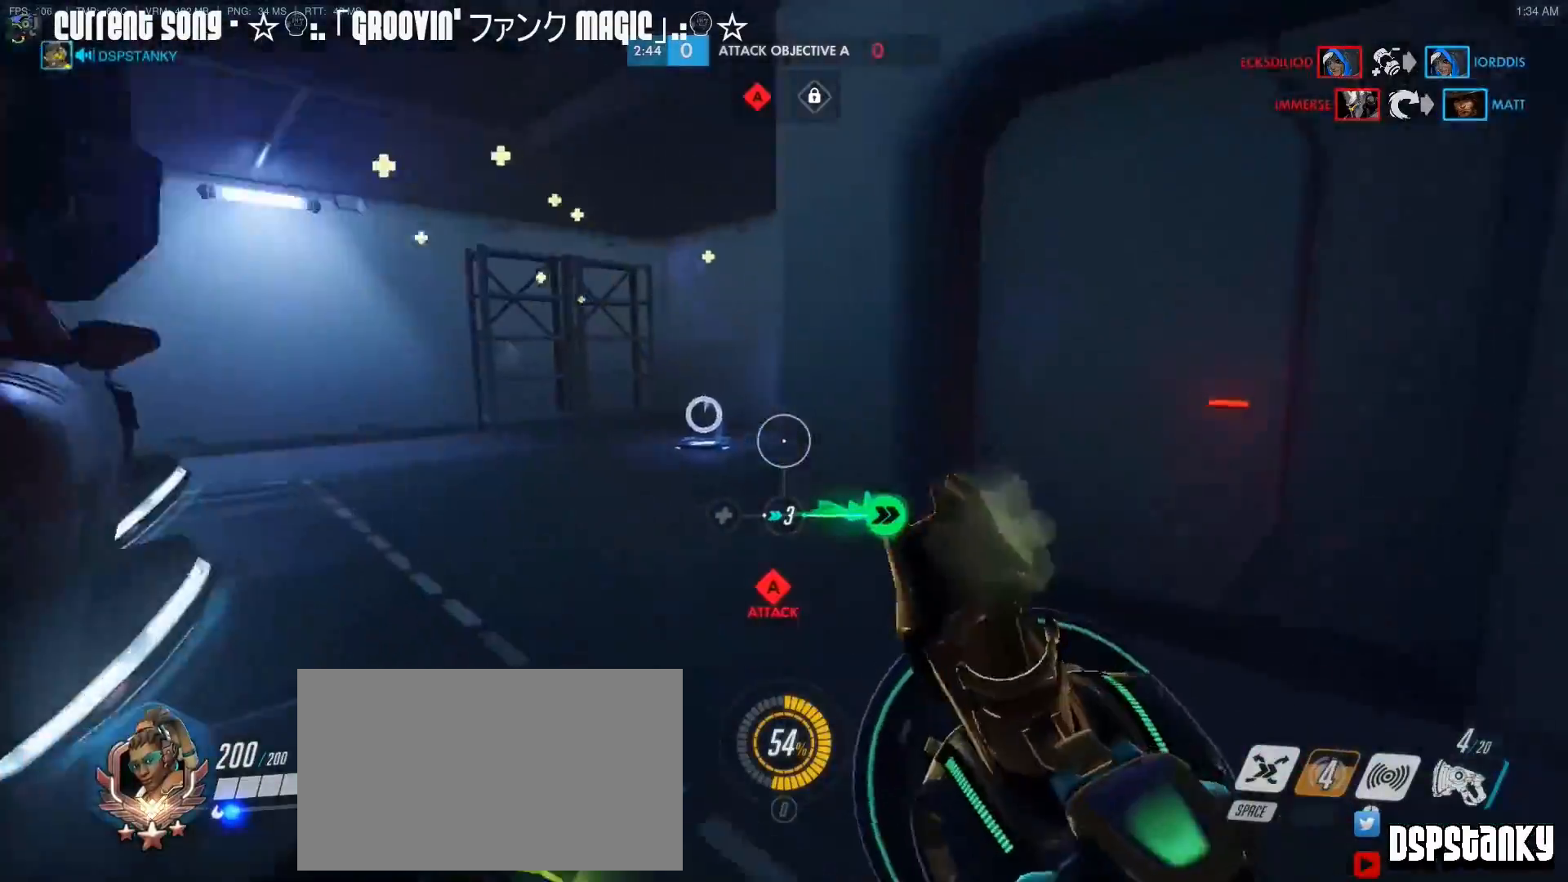
{"keys": ["caps_lock", "w"], "mouse": [], "events": [[217, "d", "up"], [217, "w", "up"], [317, "w", "down"]]}
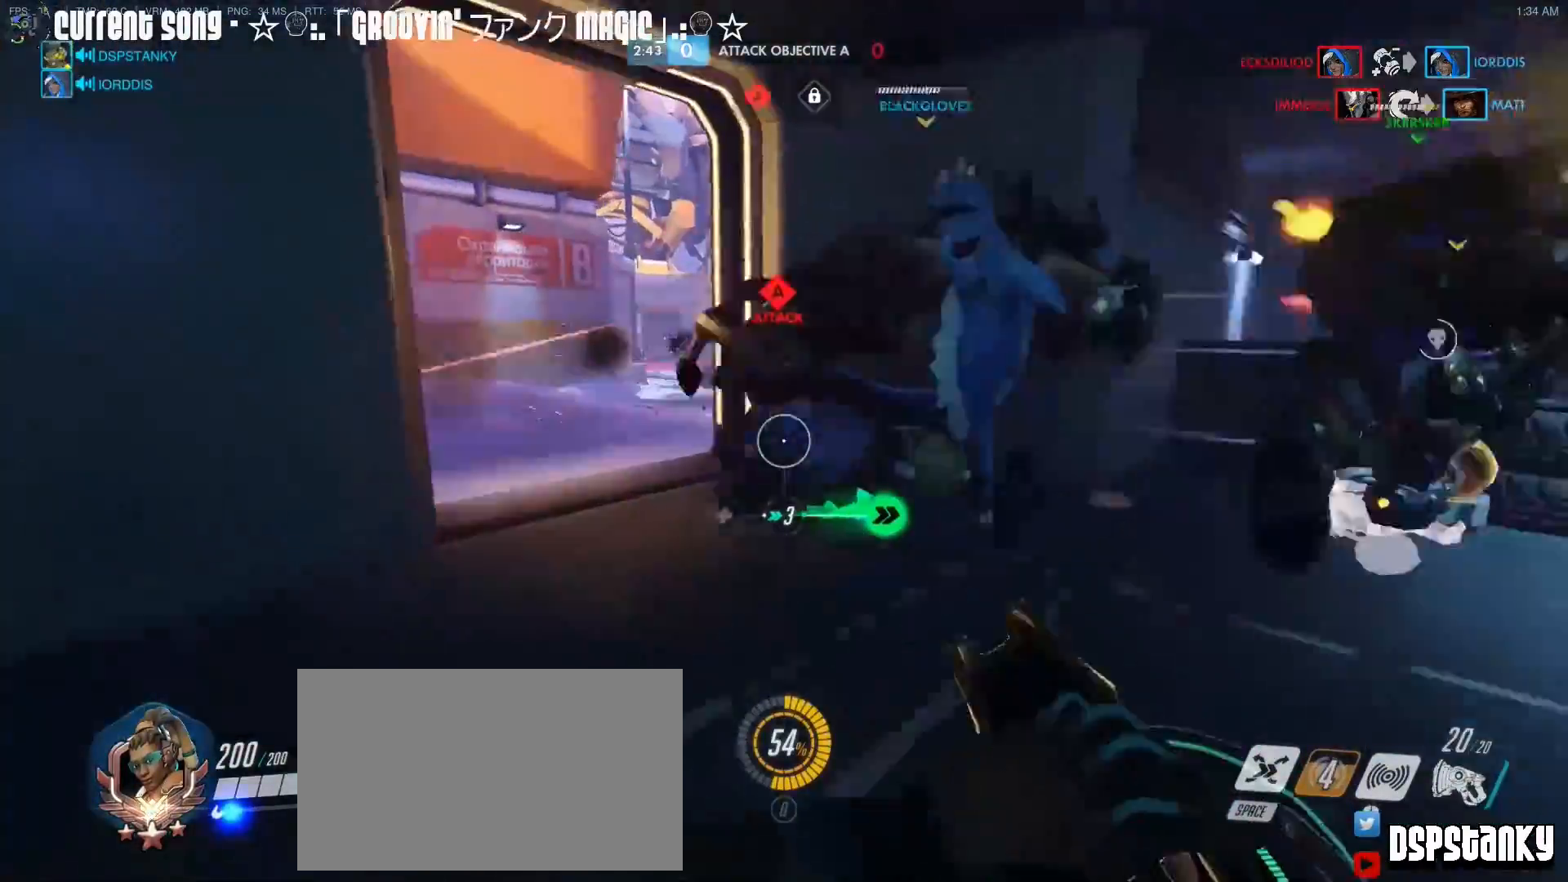
{"keys": ["caps_lock", "d", "s"], "mouse": ["left"], "events": [[150, "d", "down"], [200, "w", "up"], [283, "mouse_left", "down"], [383, "s", "down"]]}
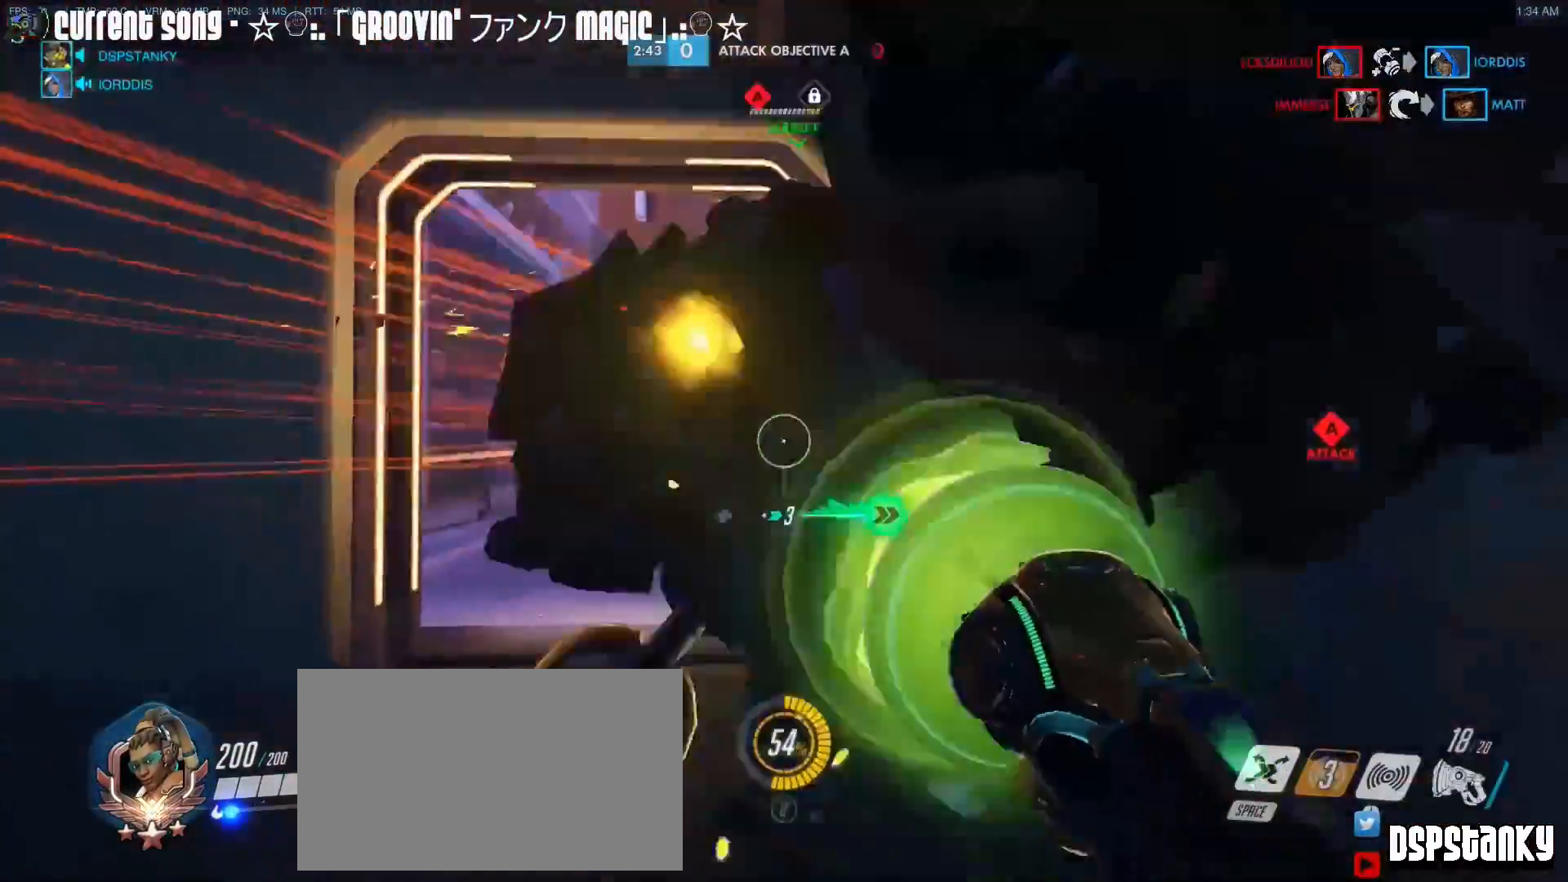
{"keys": ["caps_lock"], "mouse": [], "events": [[117, "mouse_left", "up"], [200, "s", "up"], [250, "d", "up"], [350, "r", "down"], [400, "r", "up"]]}
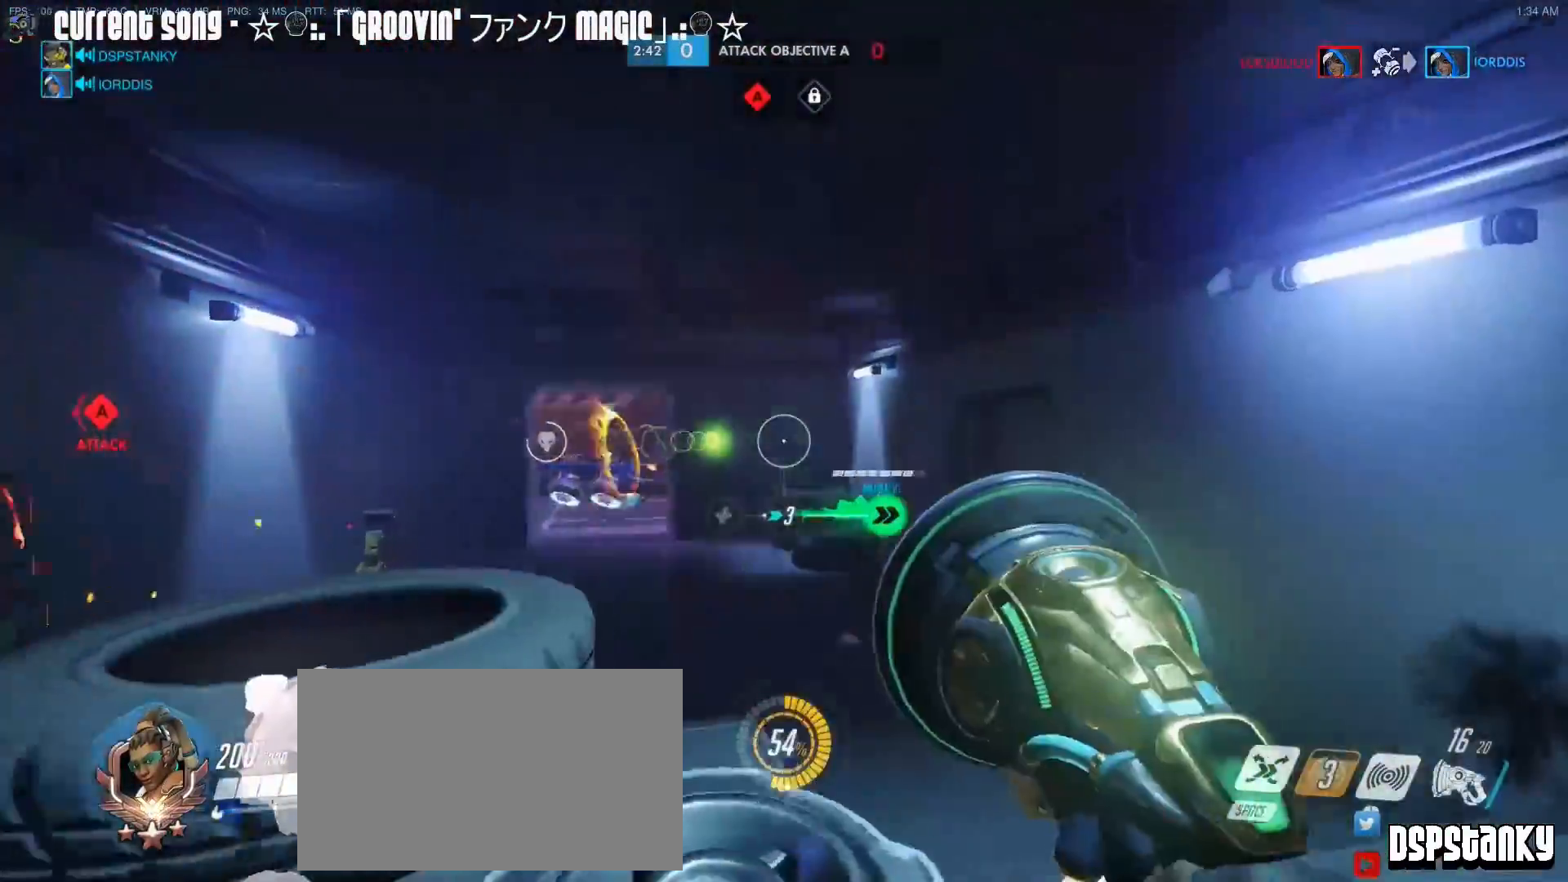
{"keys": ["caps_lock"], "mouse": [], "events": [[267, "w", "down"], [367, "w", "up"]]}
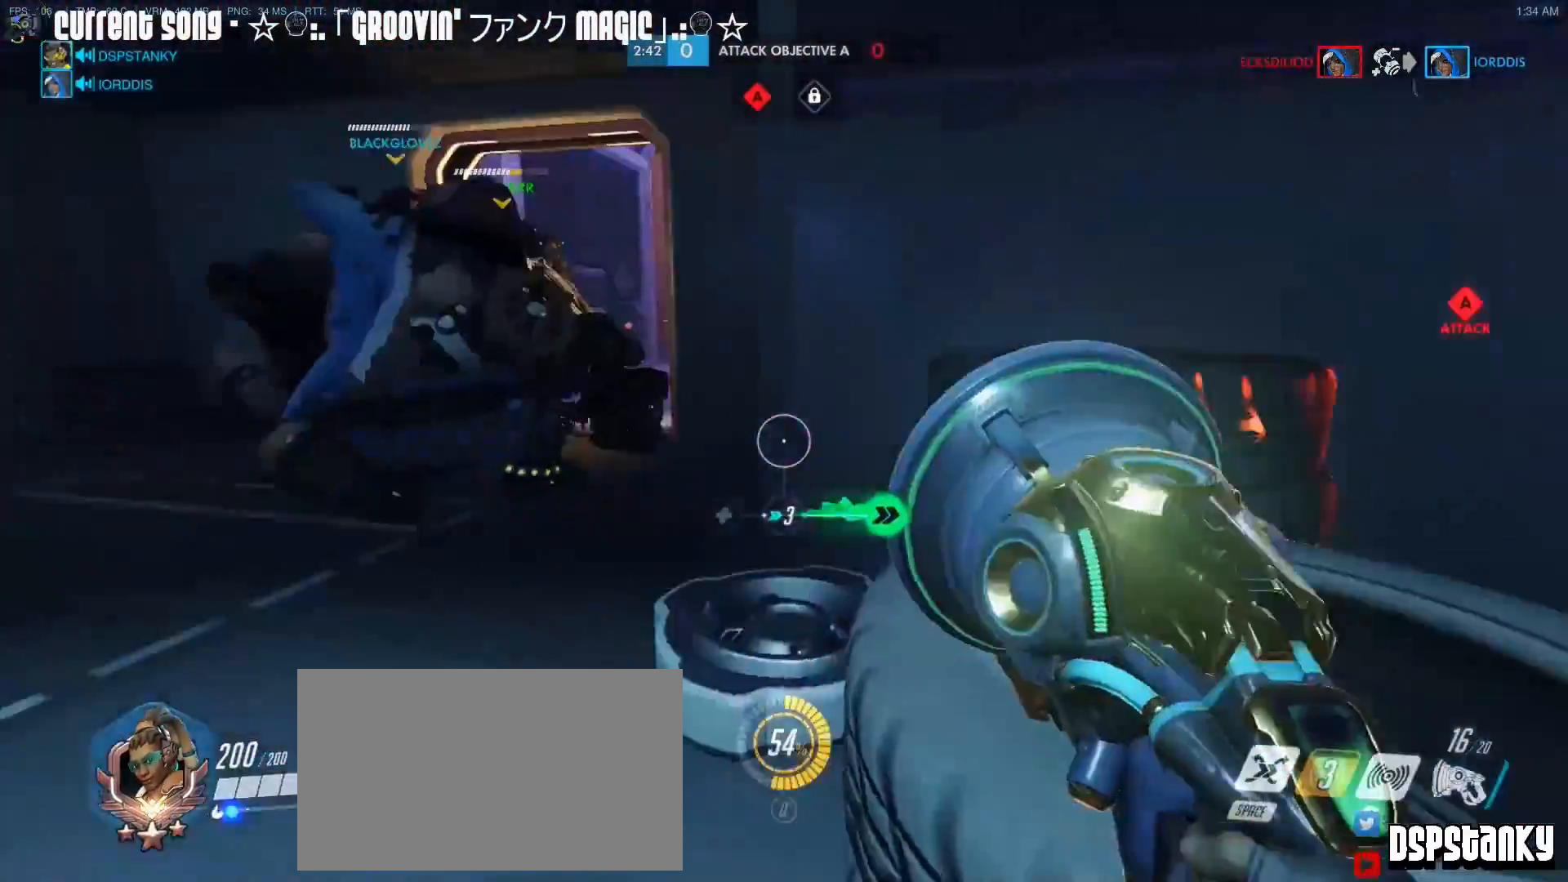
{"keys": ["a"], "mouse": [], "events": [[50, "s", "down"], [233, "caps_lock", "up"], [283, "s", "up"], [317, "s", "down"], [383, "a", "down"], [383, "s", "up"]]}
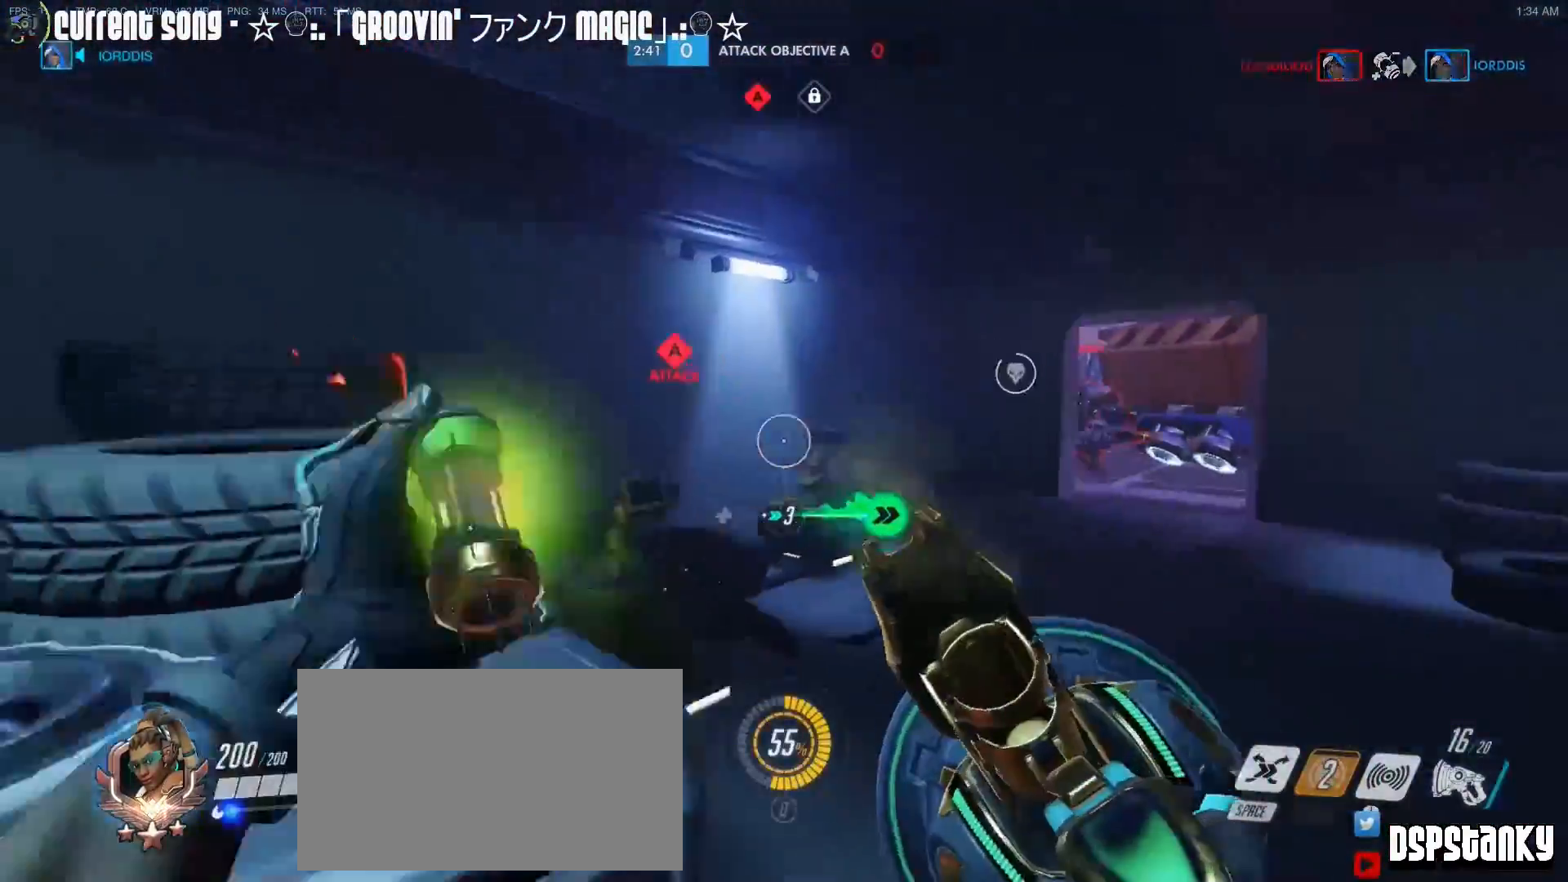
{"keys": ["a"], "mouse": [], "events": [[17, "mouse_right", "down"], [167, "mouse_right", "up"], [250, "mouse_right", "down"], [350, "mouse_right", "up"], [450, "w", "down"], [483, "w", "up"]]}
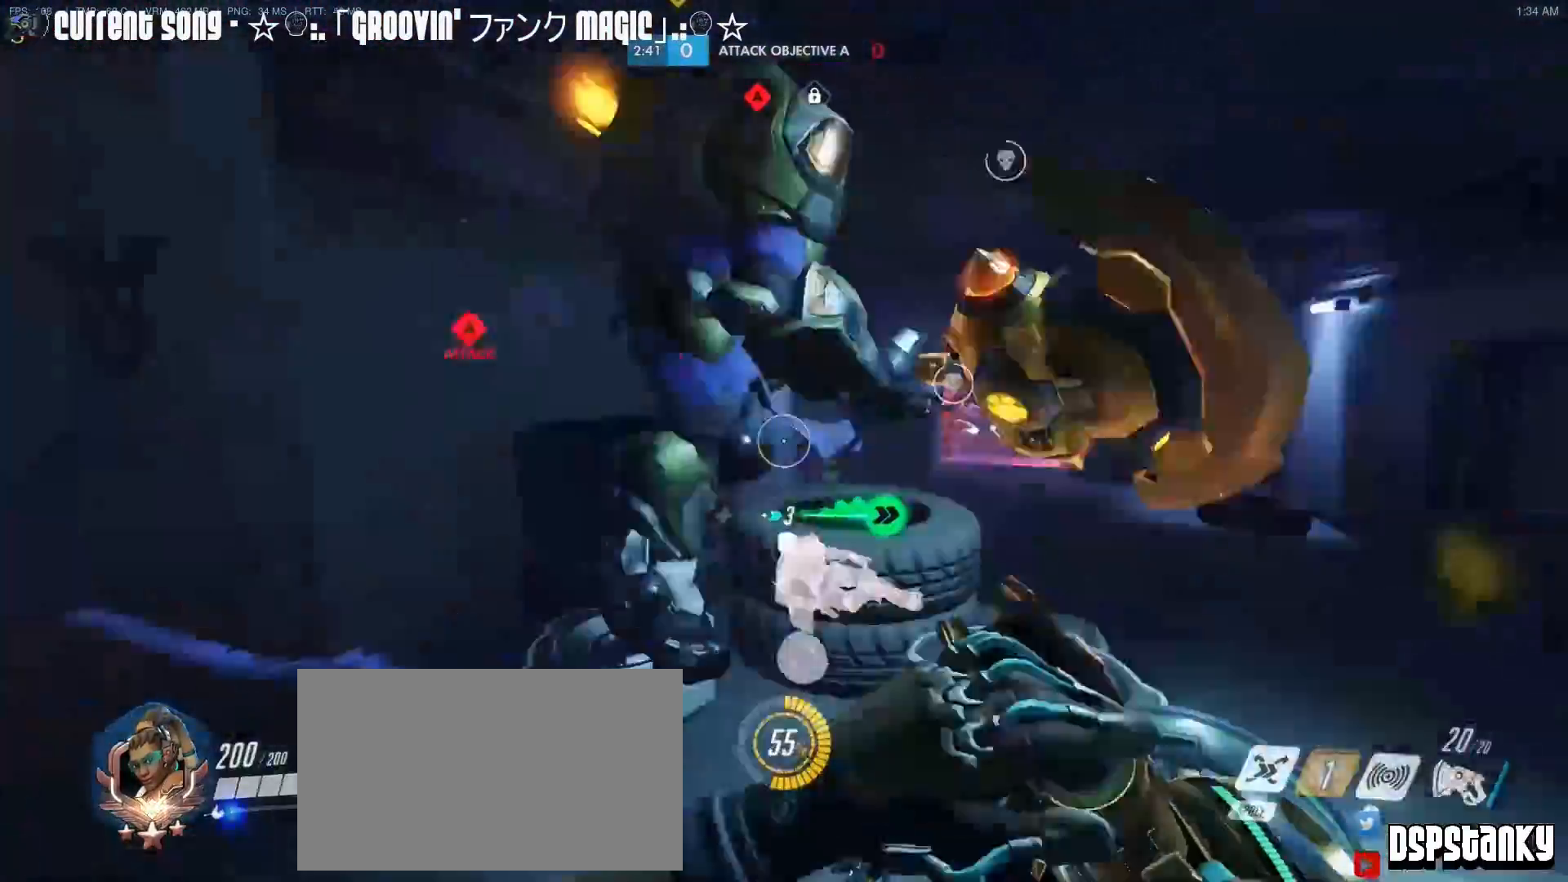
{"keys": ["d"], "mouse": ["left"], "events": [[133, "mouse_right", "down"], [133, "s", "down"], [217, "a", "up"], [267, "mouse_right", "up"], [317, "mouse_left", "down"], [417, "d", "down"], [450, "s", "up"]]}
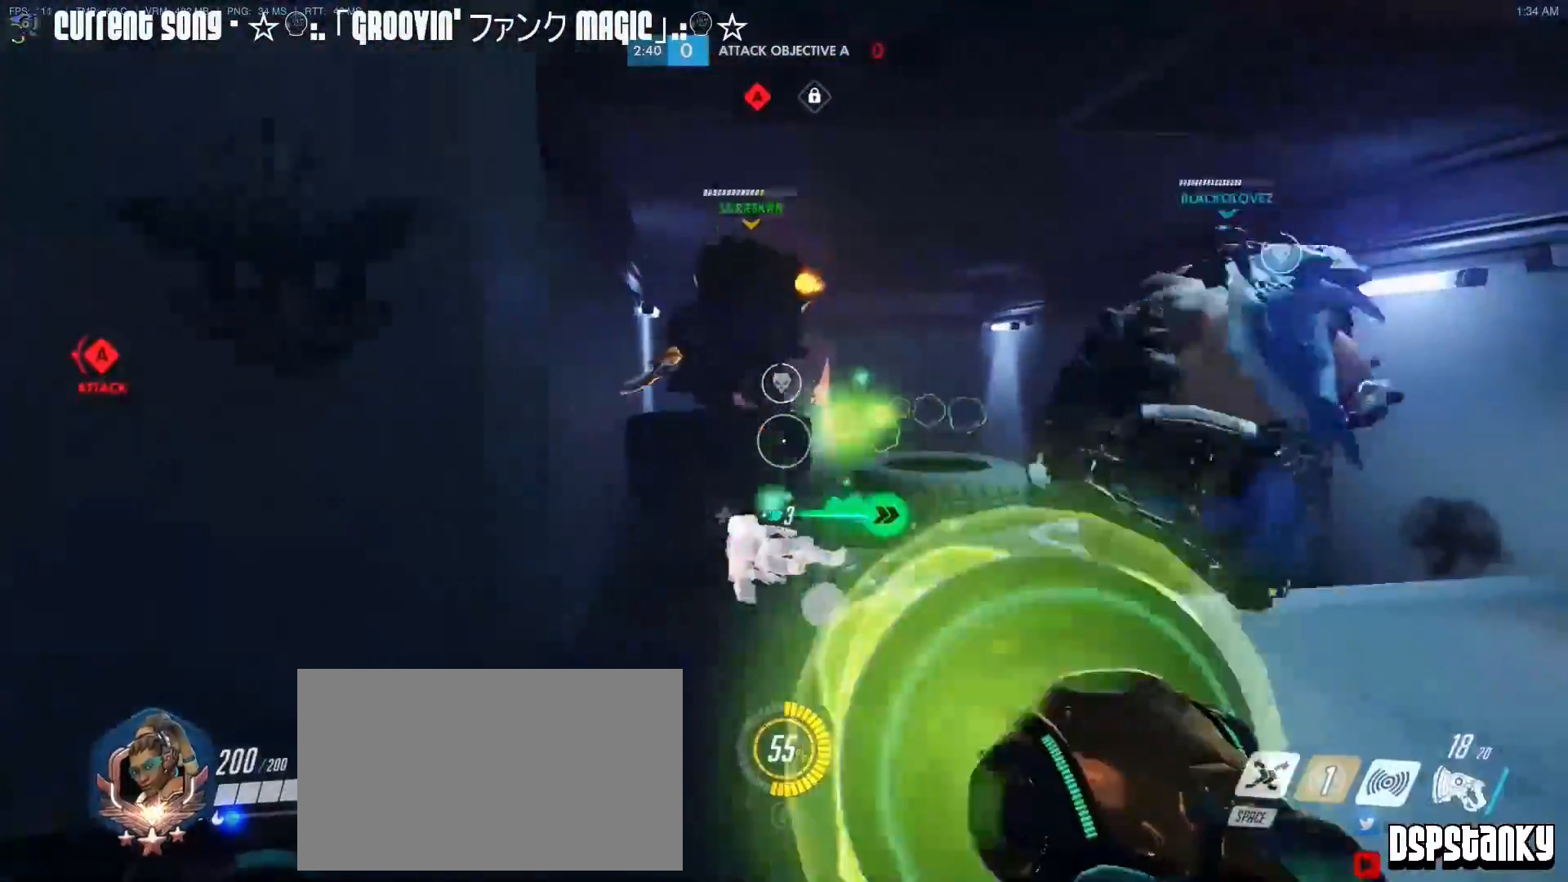
{"keys": ["caps_lock", "w"], "mouse": [], "events": [[233, "mouse_left", "up"], [333, "caps_lock", "down"], [383, "d", "up"], [467, "w", "down"]]}
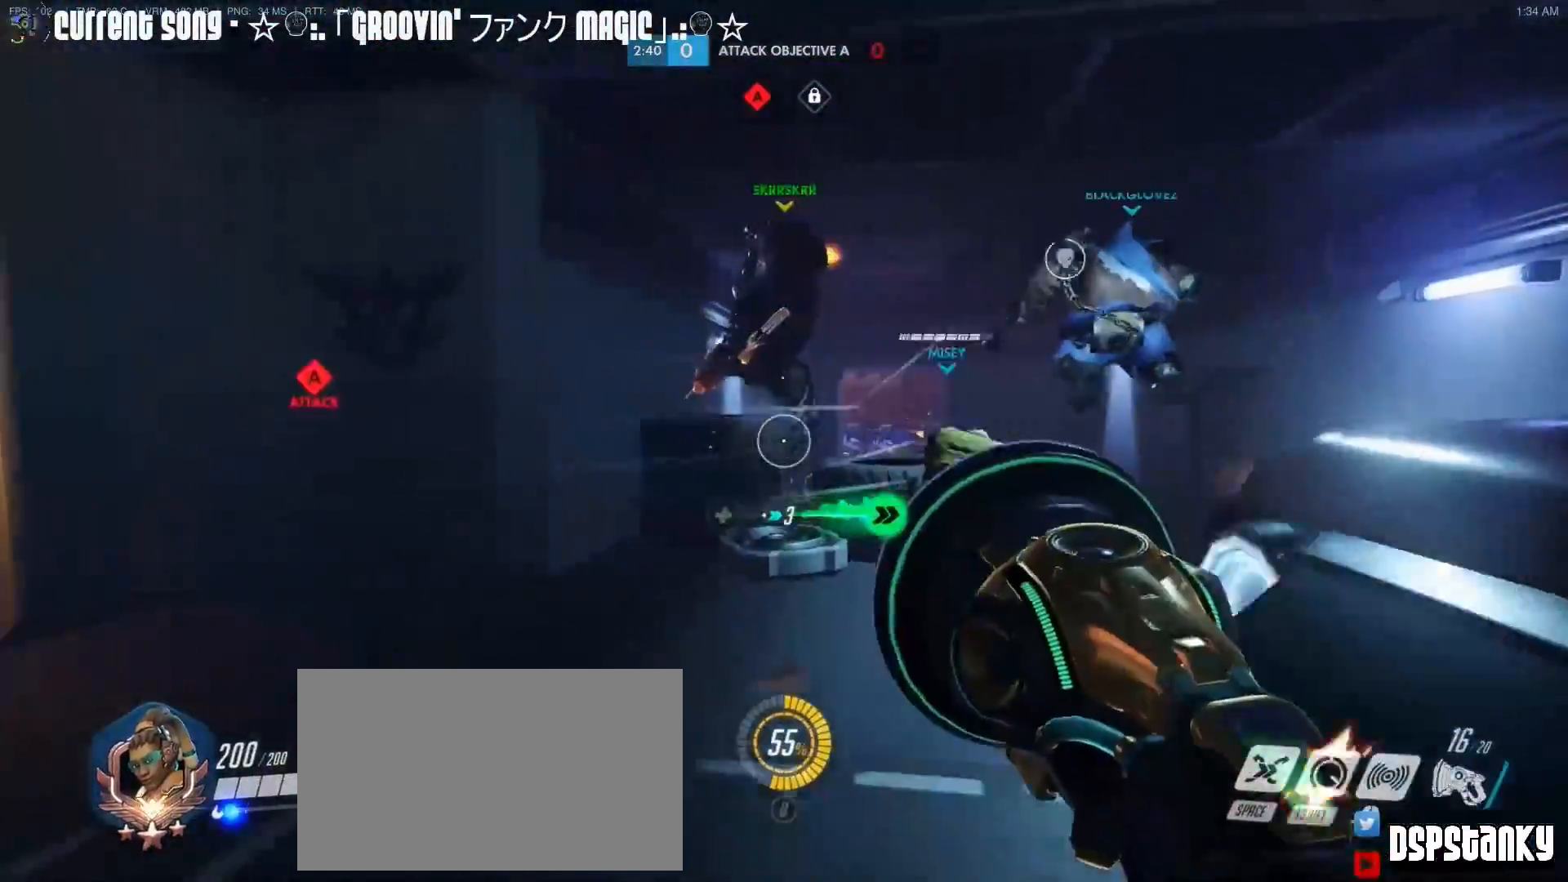
{"keys": ["caps_lock", "d"], "mouse": [], "events": [[167, "mouse_right", "down"], [250, "mouse_right", "up"], [450, "d", "down"], [450, "w", "up"]]}
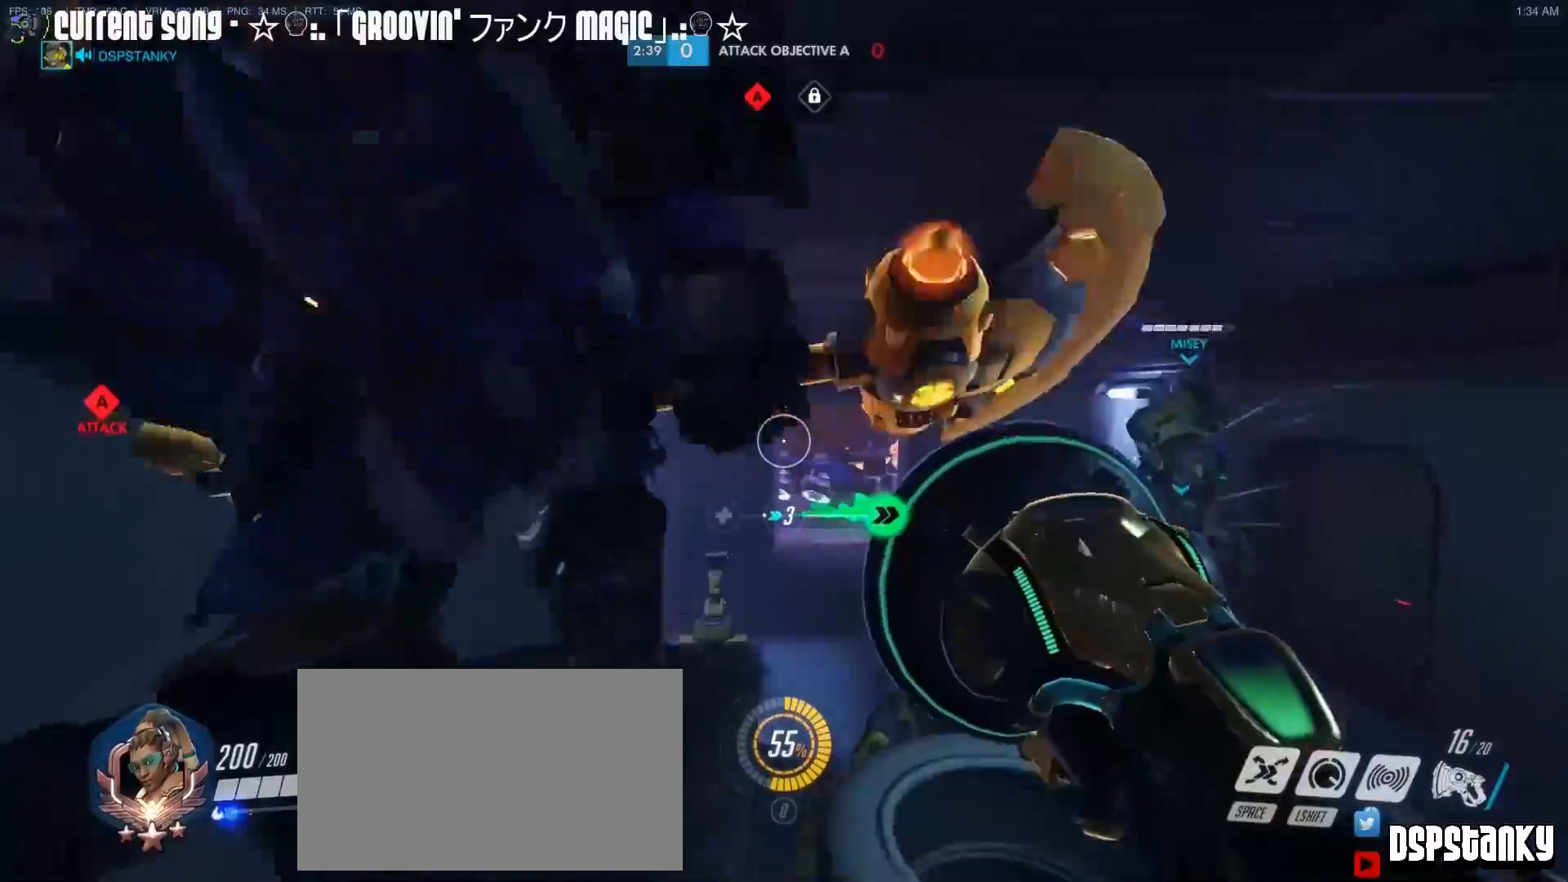
{"keys": ["d"], "mouse": [], "events": [[183, "s", "down"], [217, "d", "up"], [317, "caps_lock", "up"], [317, "r", "down"], [367, "r", "up"], [500, "d", "down"], [500, "s", "up"]]}
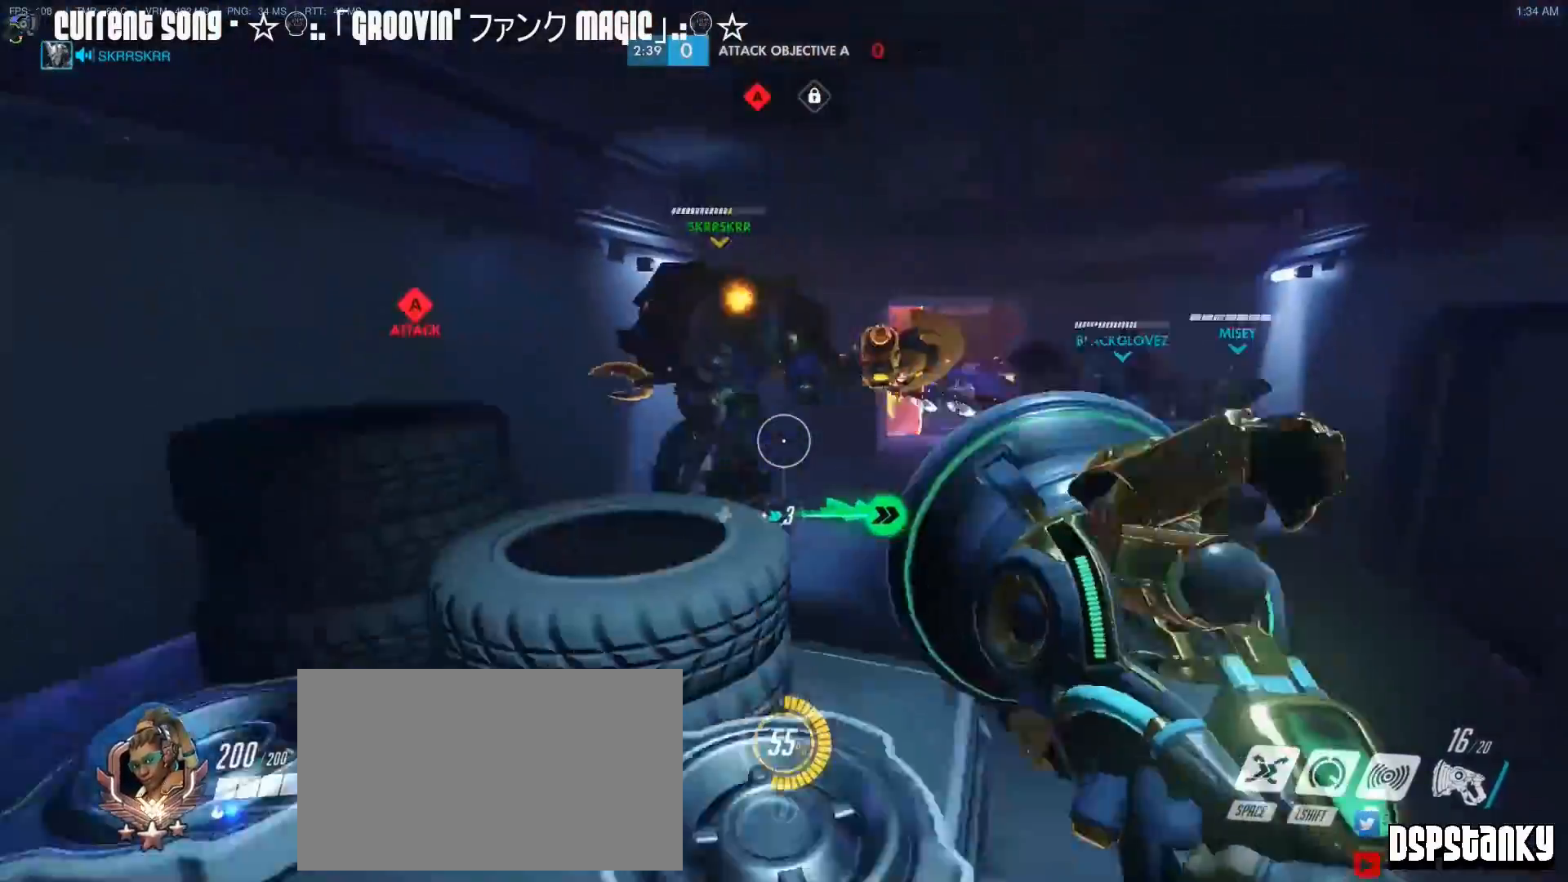
{"keys": ["d", "w"], "mouse": [], "events": [[150, "w", "down"], [333, "mouse_right", "down"], [433, "mouse_right", "up"]]}
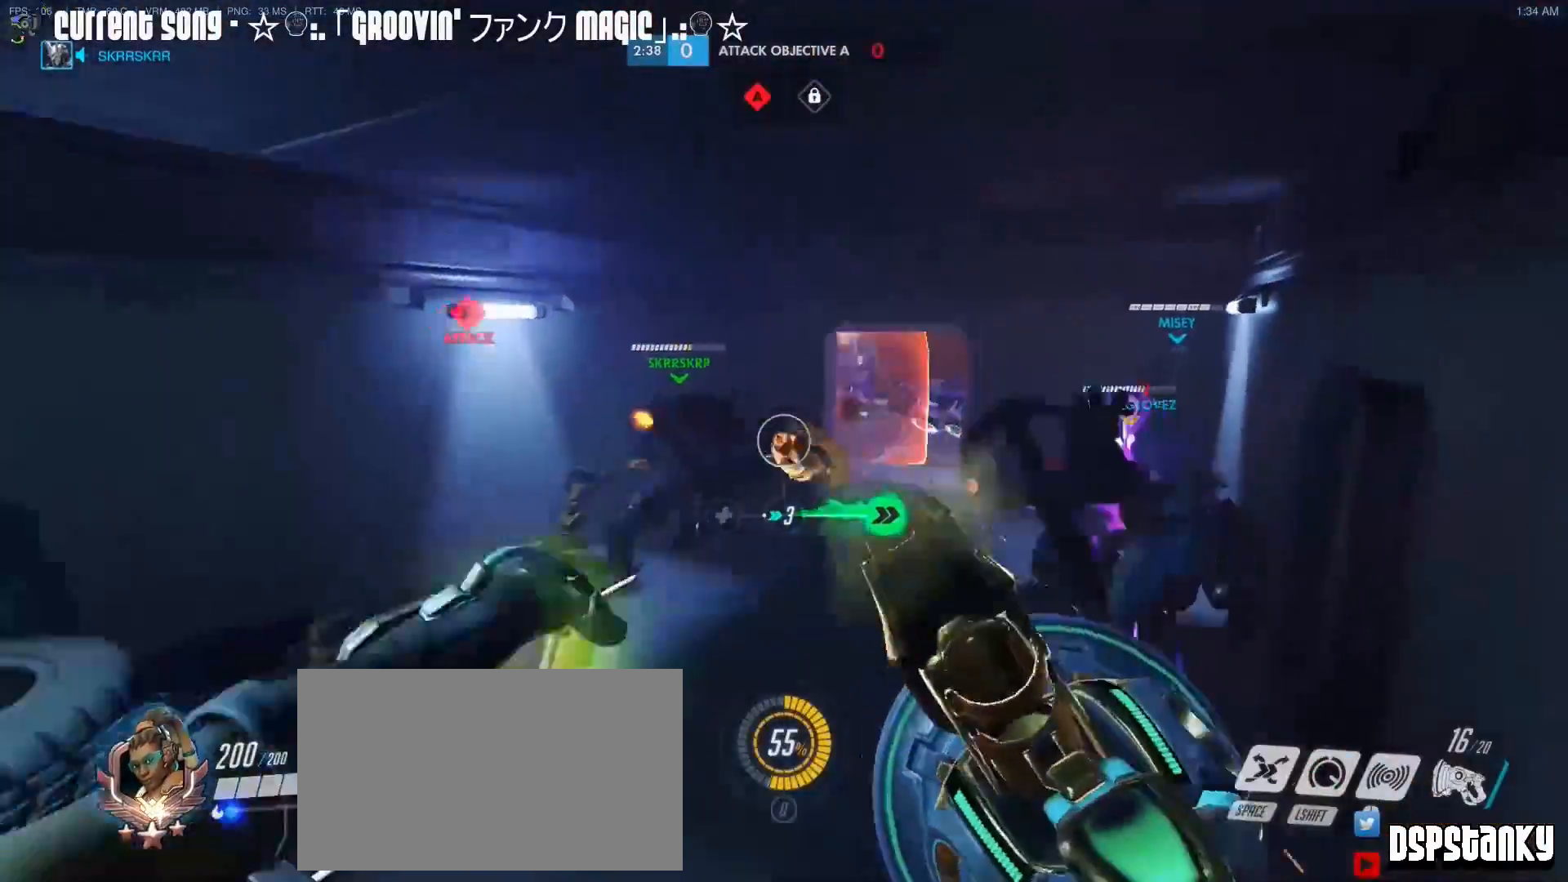
{"keys": ["a"], "mouse": ["left"], "events": [[117, "d", "up"], [200, "a", "down"], [200, "w", "up"], [450, "mouse_left", "down"]]}
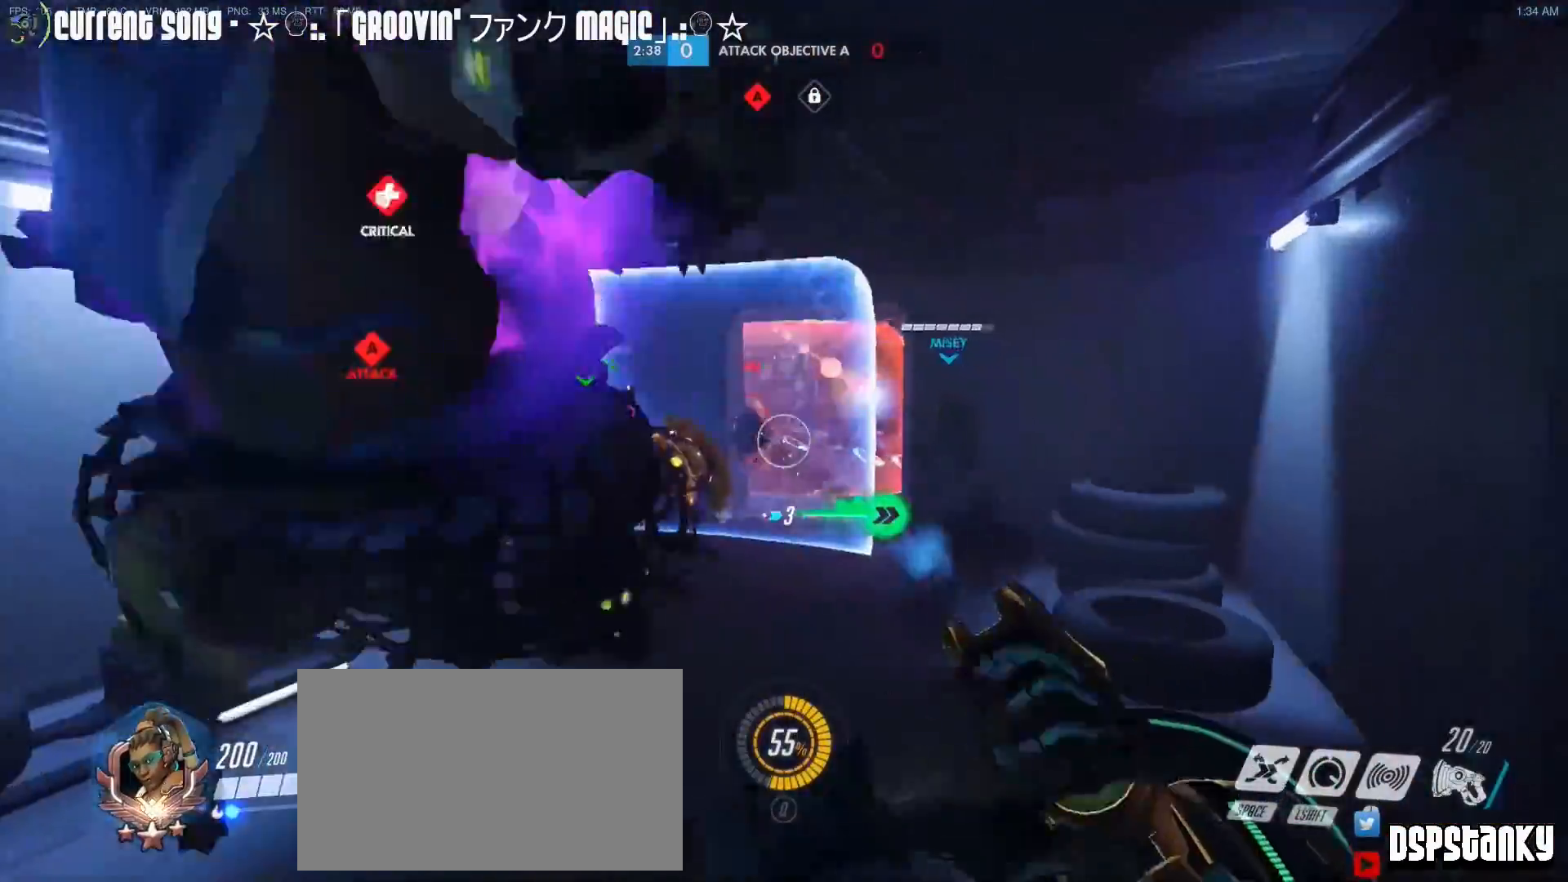
{"keys": ["a"], "mouse": ["left"], "events": [[317, "space", "down"], [417, "mouse_right", "down"], [450, "space", "up"], [500, "mouse_right", "up"]]}